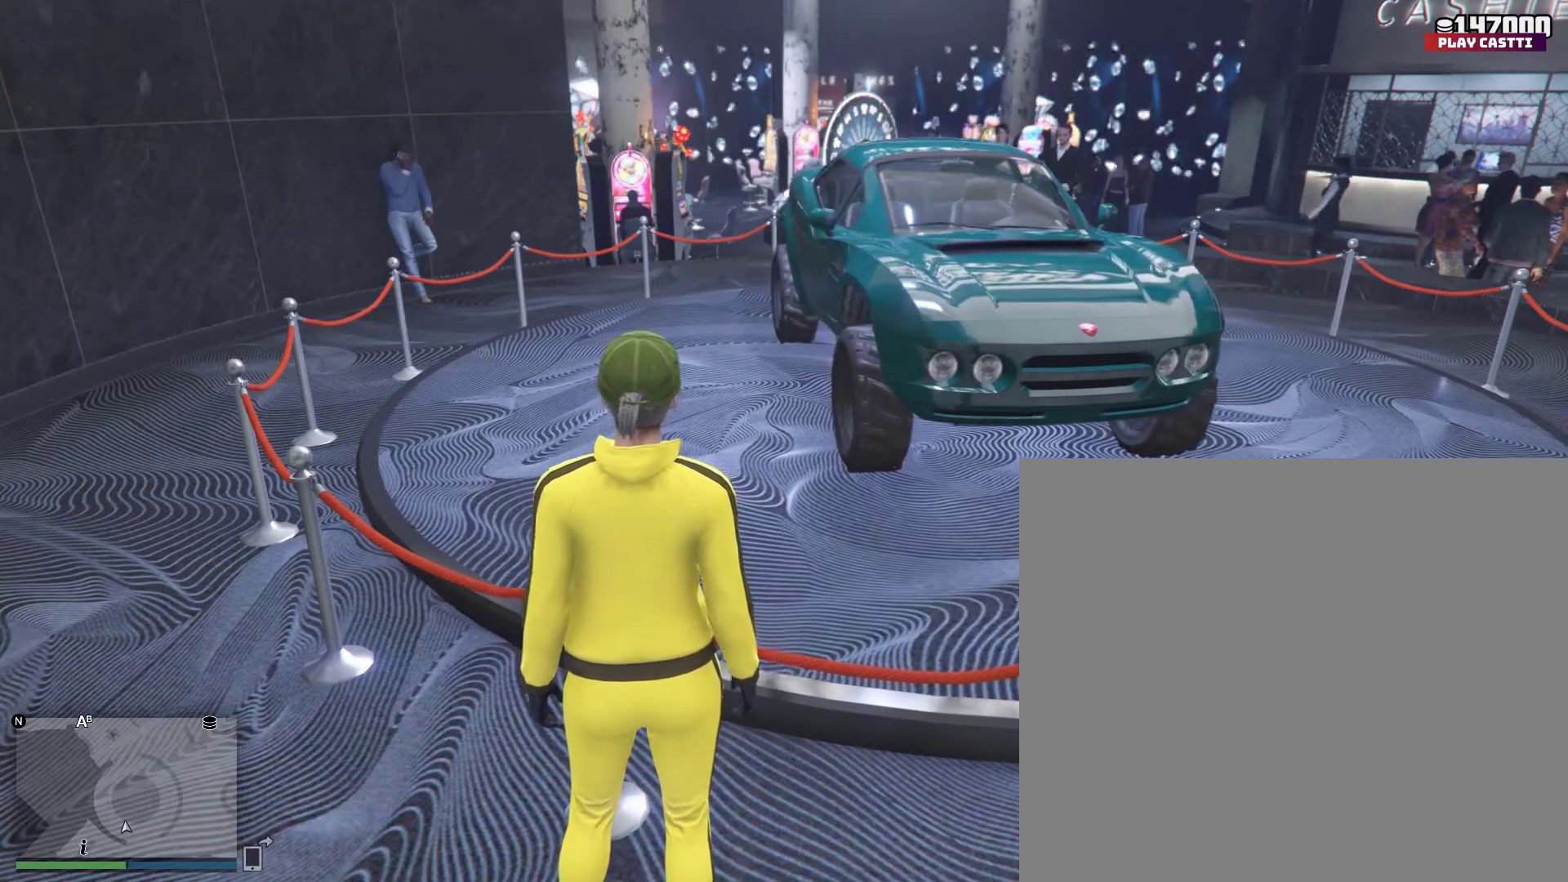
Gameplay with a controller (PlayStation layout); each line is a JSON object with the inputs held at the frame after it. "events" lists button and stick changes between this image and that frame as [ms after this image, input, new state], when the widget could be followed in between.
{"buttons": ["CROSS"], "left_stick": "center", "right_stick": "center", "events": [[133, "DPAD_DOWN", "down"], [167, "DPAD_DOWN", "up"], [467, "CROSS", "down"]]}
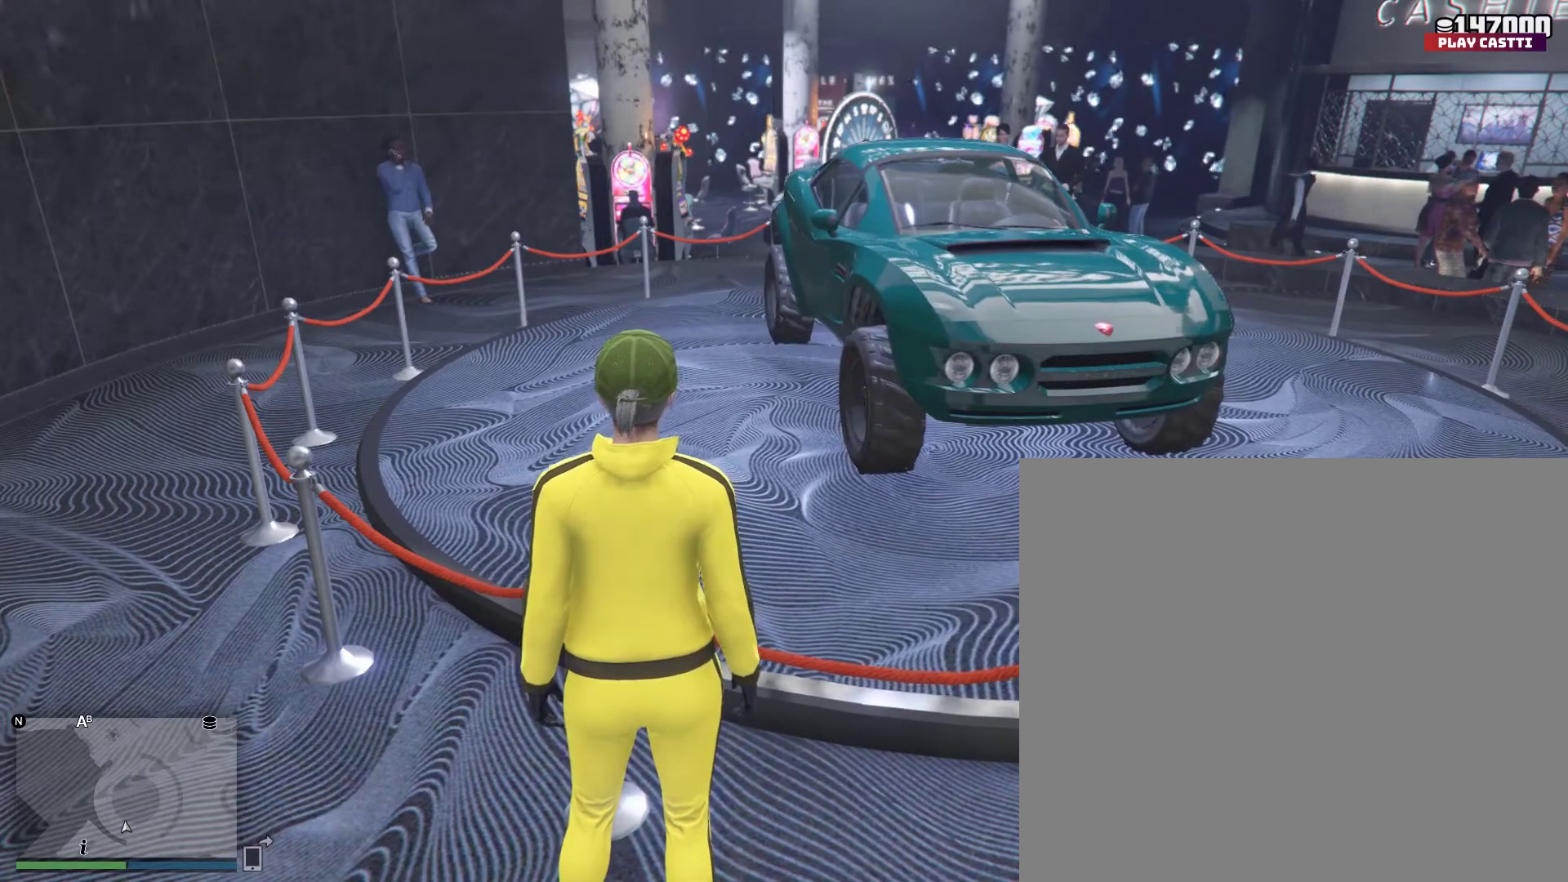
{"buttons": [], "left_stick": "center", "right_stick": "center", "events": [[67, "CROSS", "up"]]}
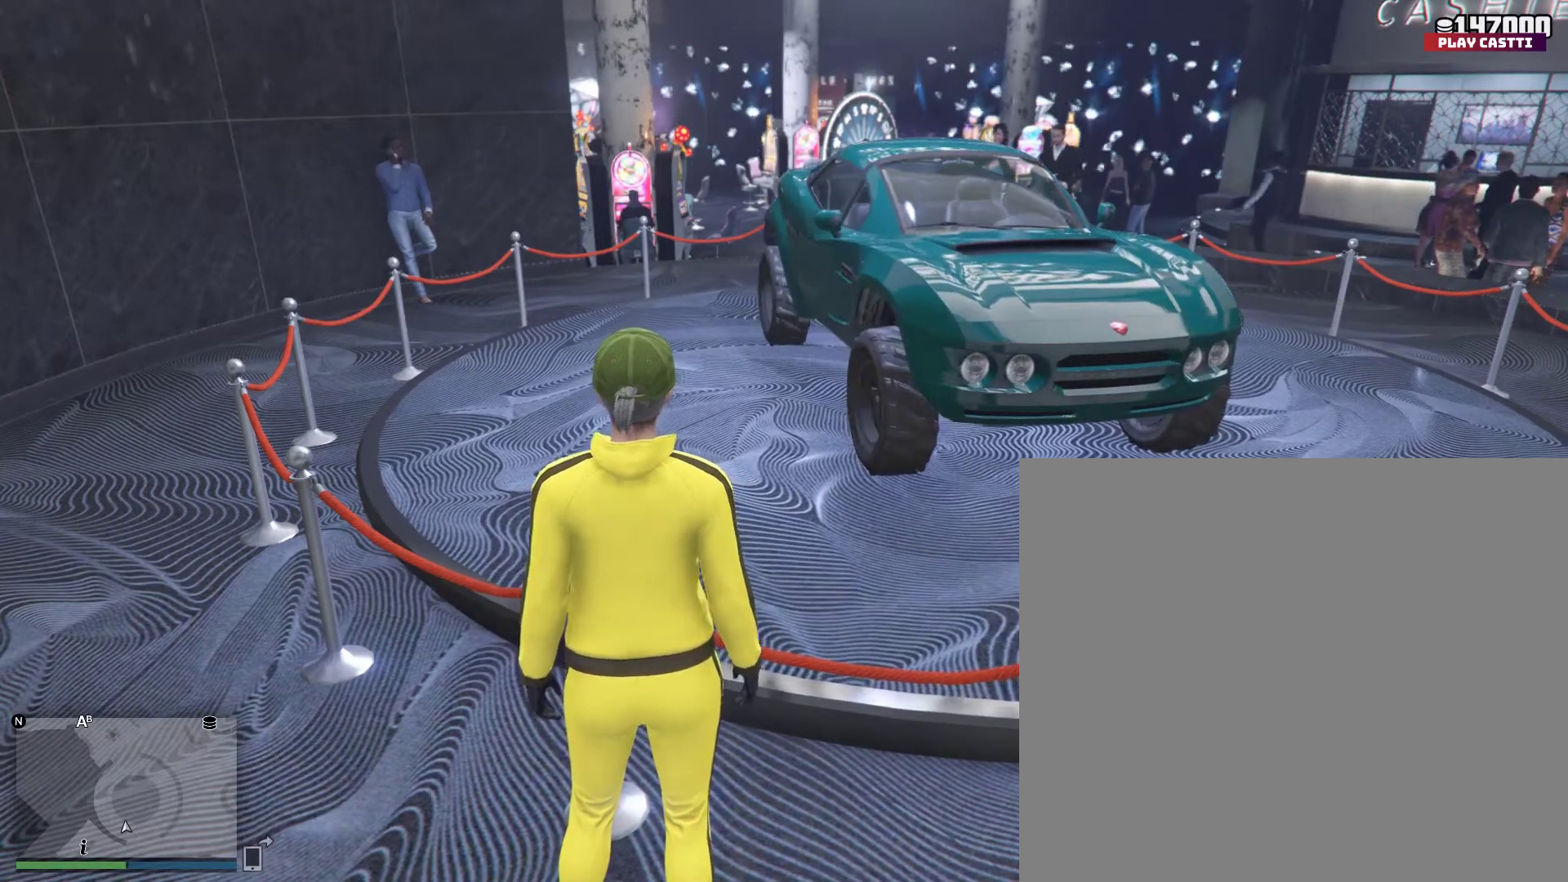
{"buttons": [], "left_stick": "center", "right_stick": "center", "events": []}
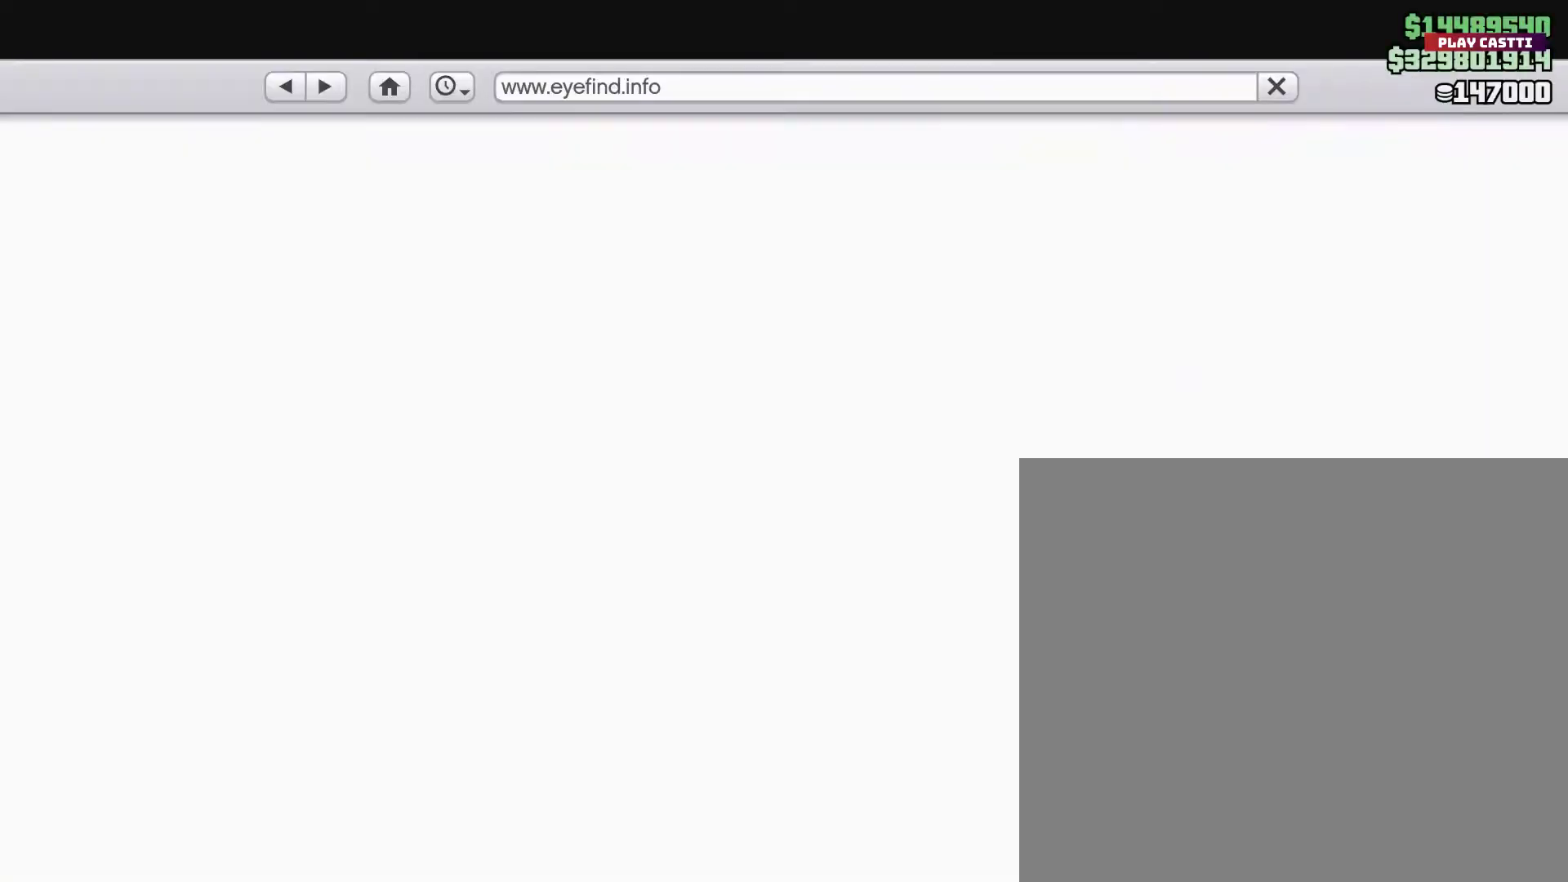
{"buttons": [], "left_stick": "center", "right_stick": "center", "events": []}
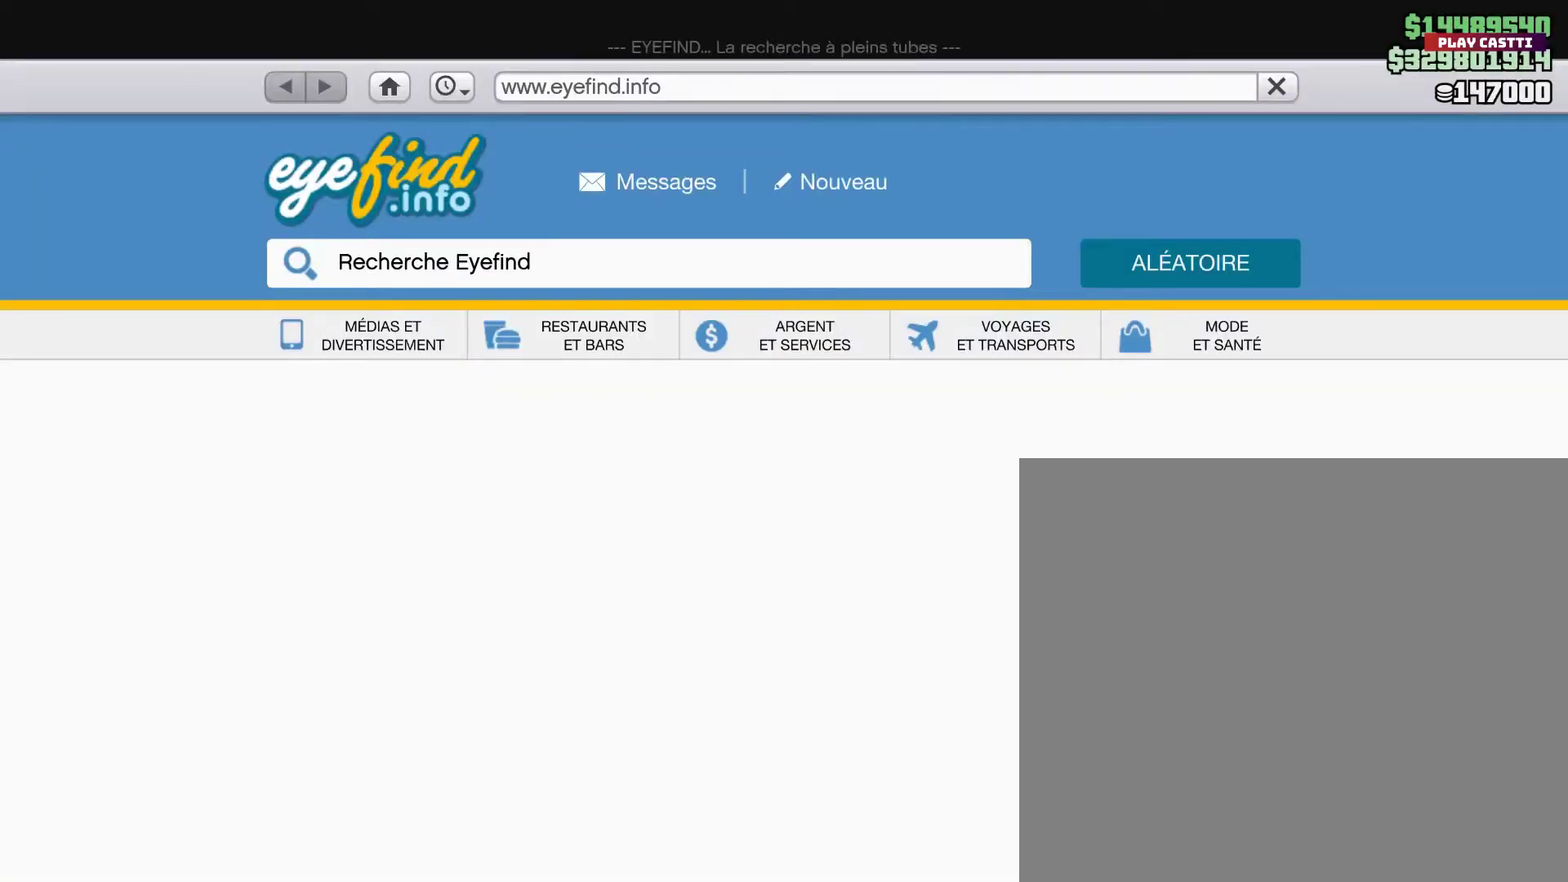
{"buttons": [], "left_stick": "center", "right_stick": "center", "events": []}
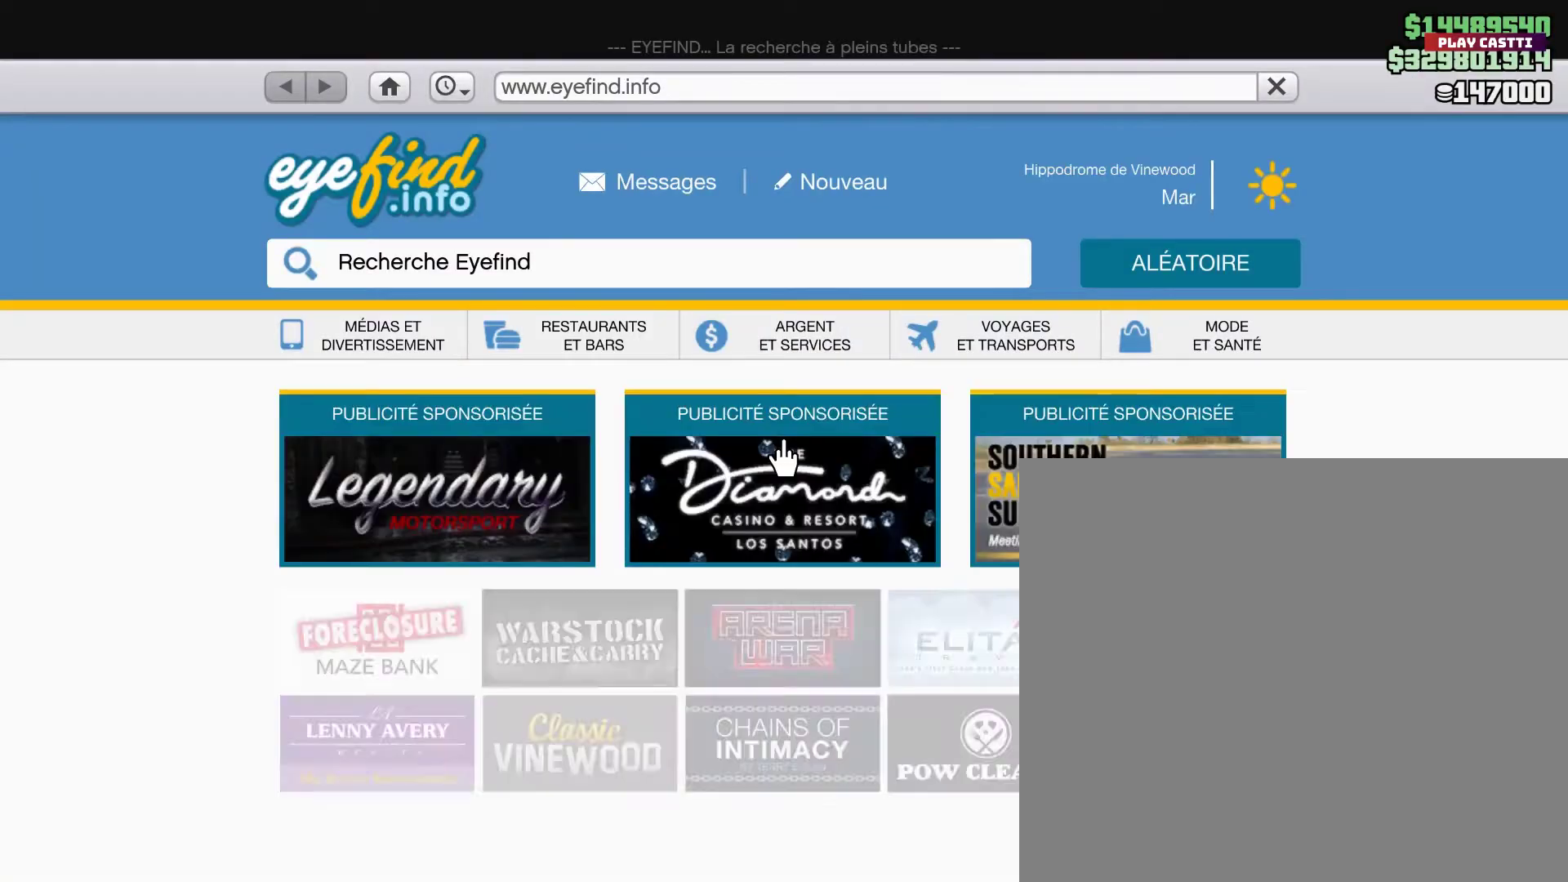
{"buttons": [], "left_stick": "center", "right_stick": "center", "events": [[333, "DPAD_LEFT", "down"], [433, "DPAD_LEFT", "up"]]}
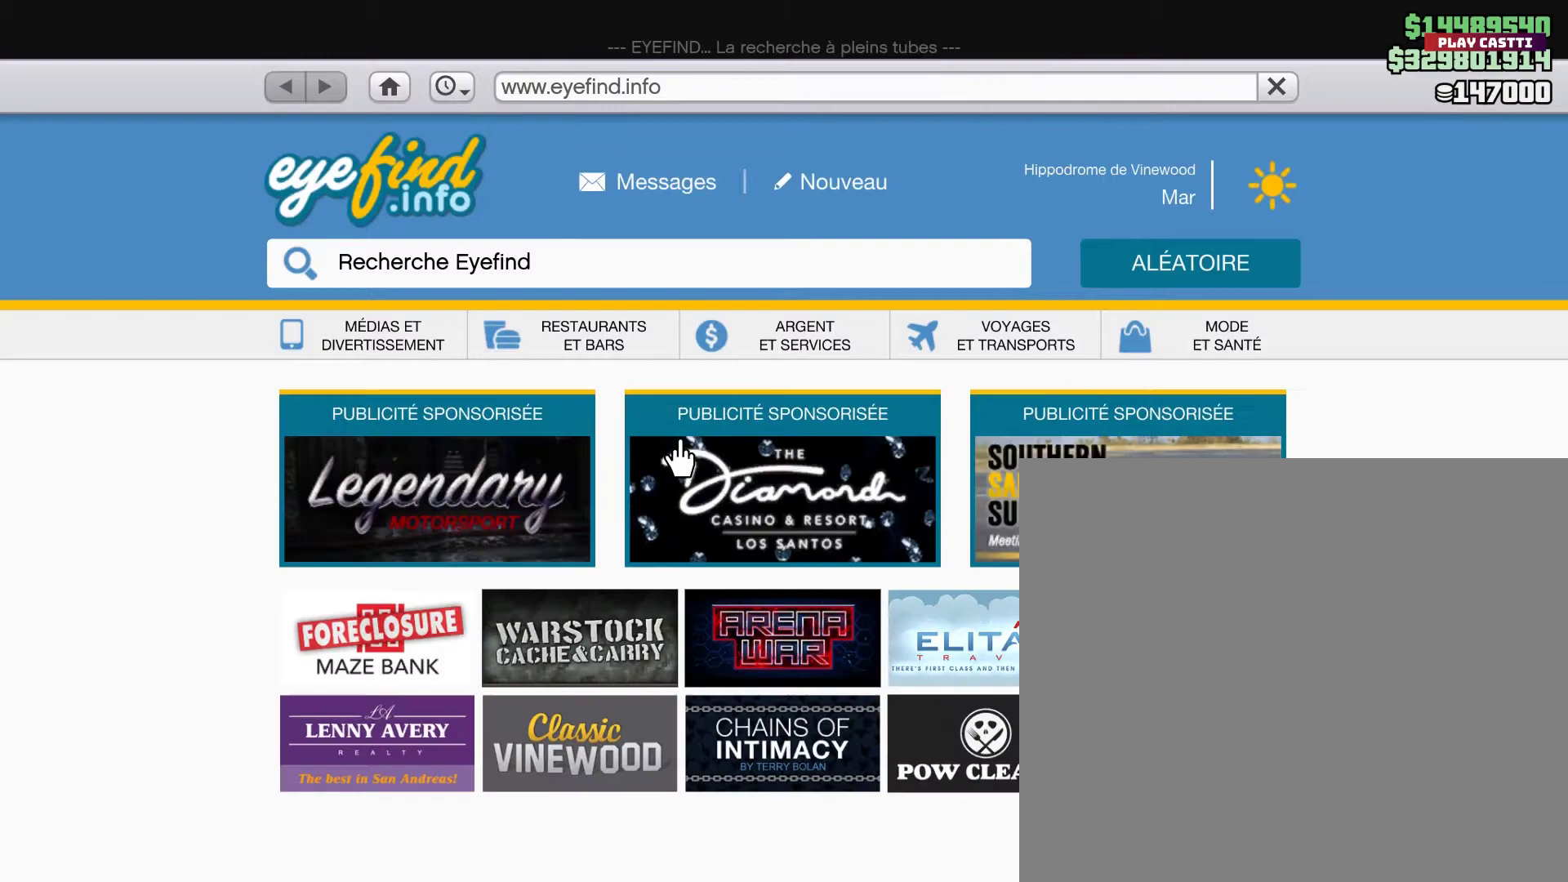
{"buttons": [], "left_stick": "center", "right_stick": "center", "events": [[100, "CROSS", "down"], [267, "CROSS", "up"]]}
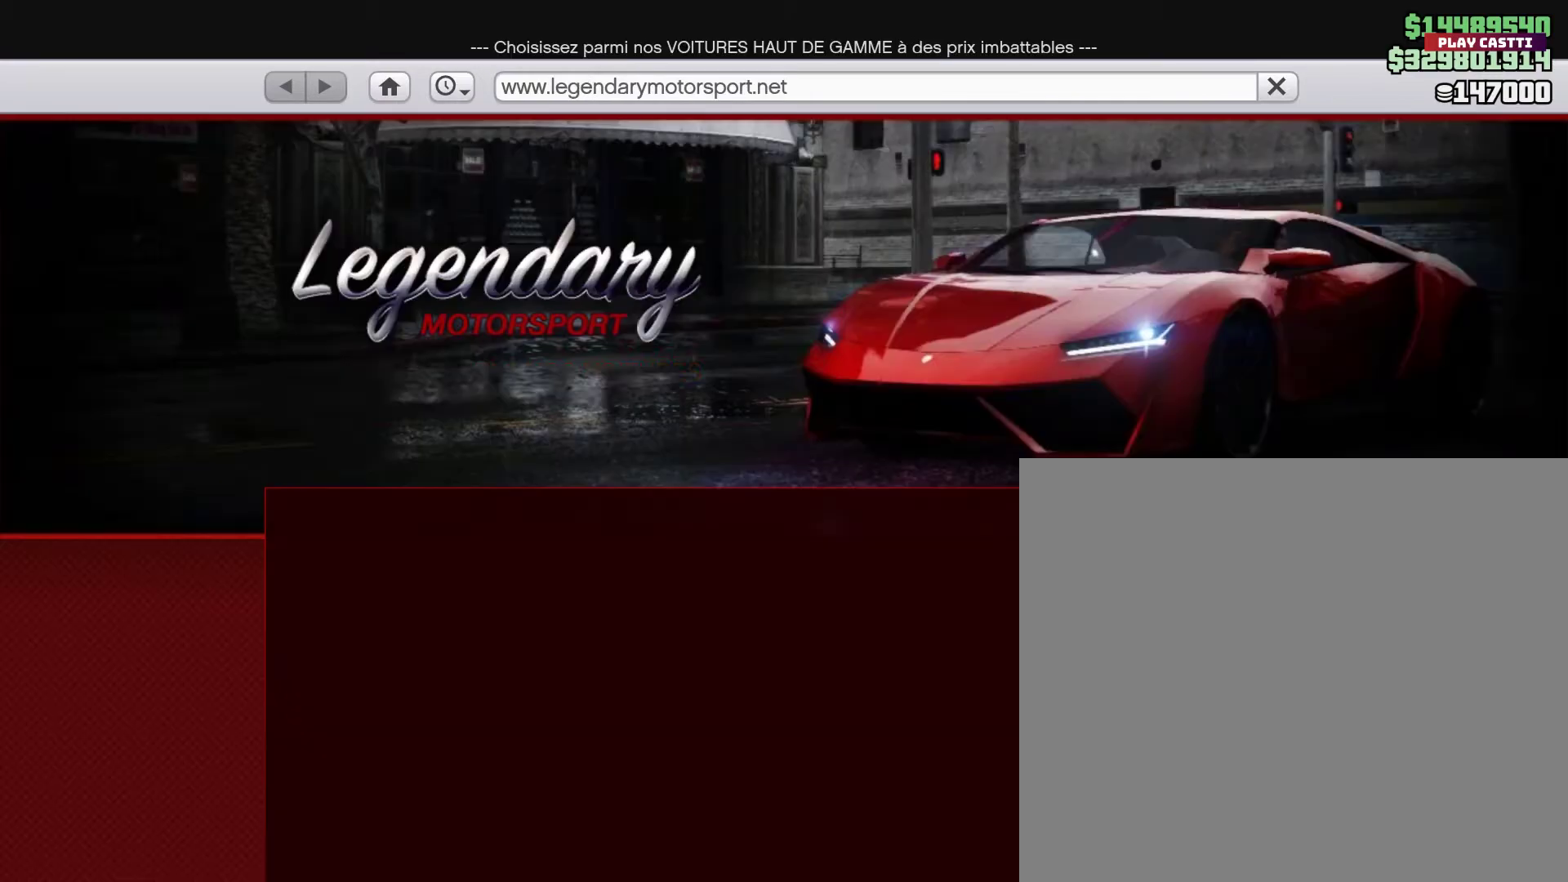
{"buttons": [], "left_stick": "right", "right_stick": "down-right", "events": [[100, "left_stick", "right"], [167, "right_stick", "down"], [233, "right_stick", "down-right"]]}
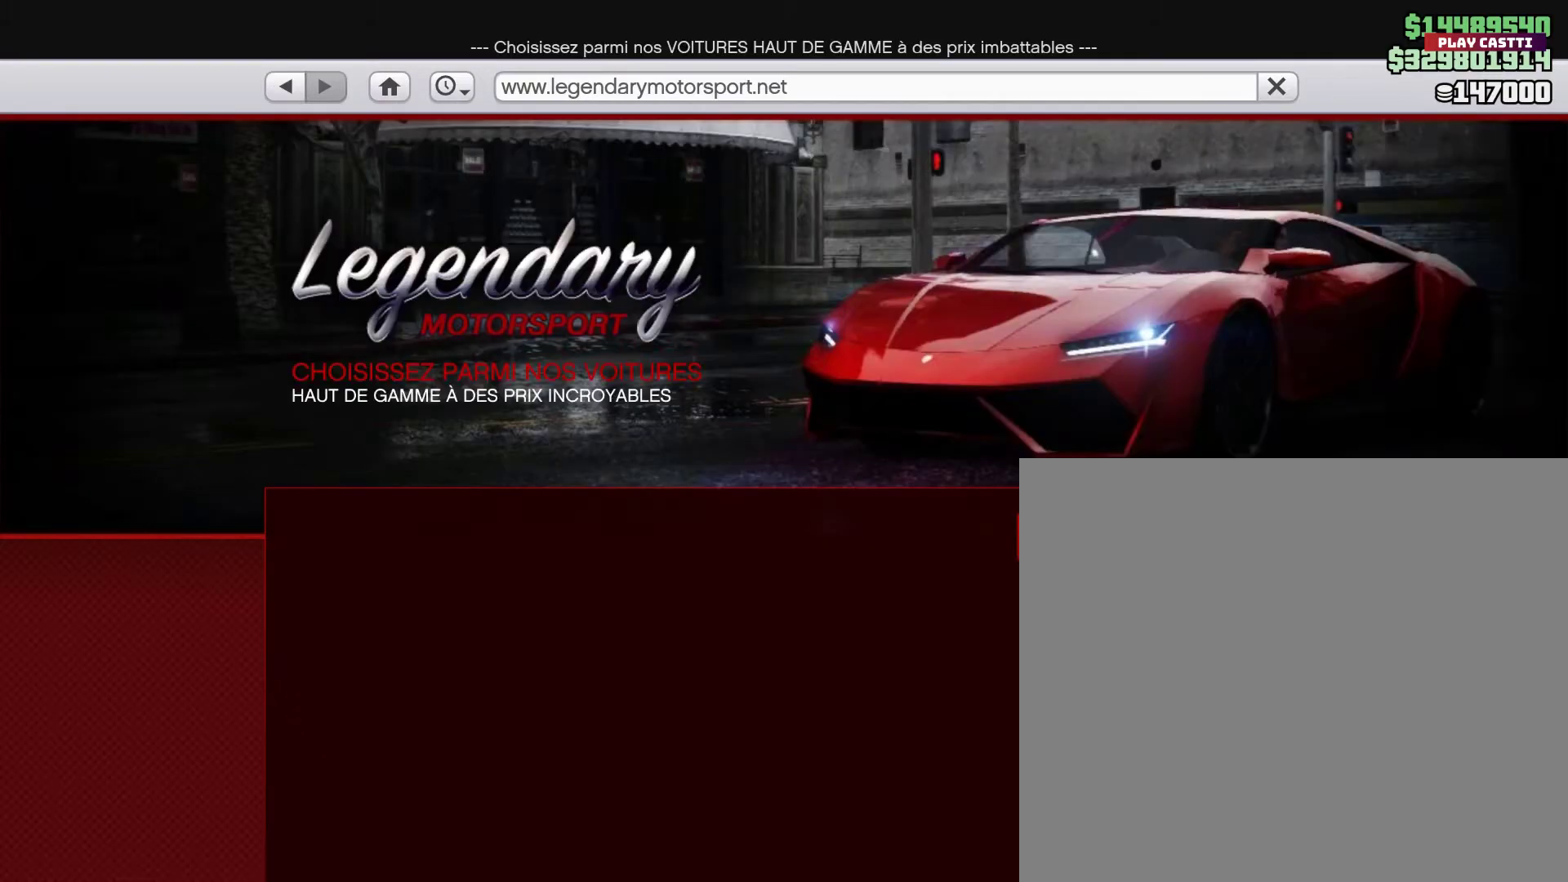
{"buttons": [], "left_stick": "right", "right_stick": "down-right", "events": []}
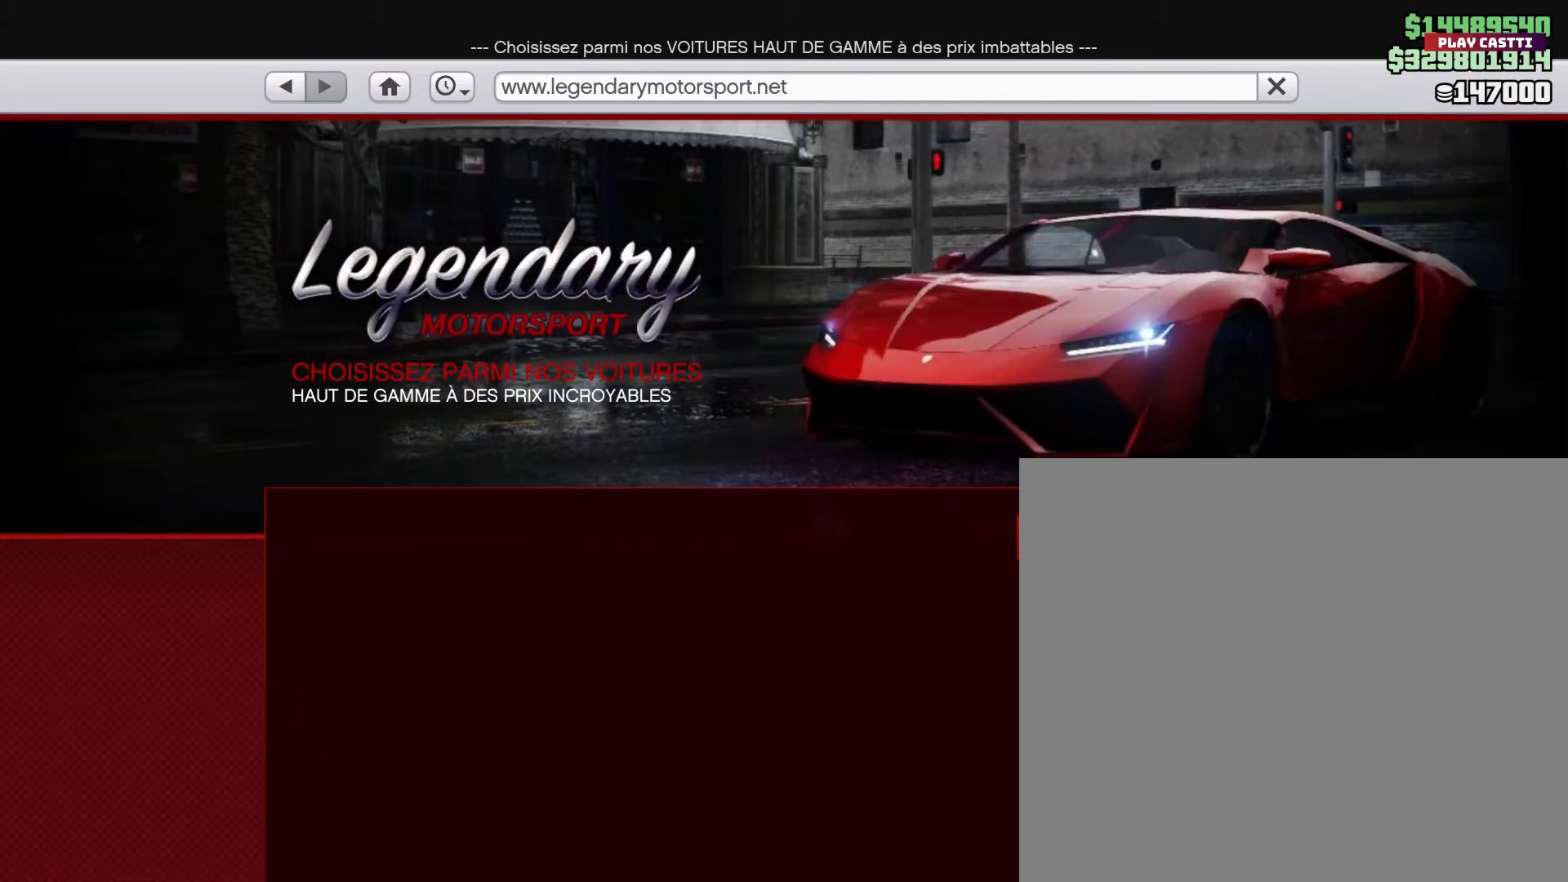
{"buttons": [], "left_stick": "right", "right_stick": "down-right", "events": []}
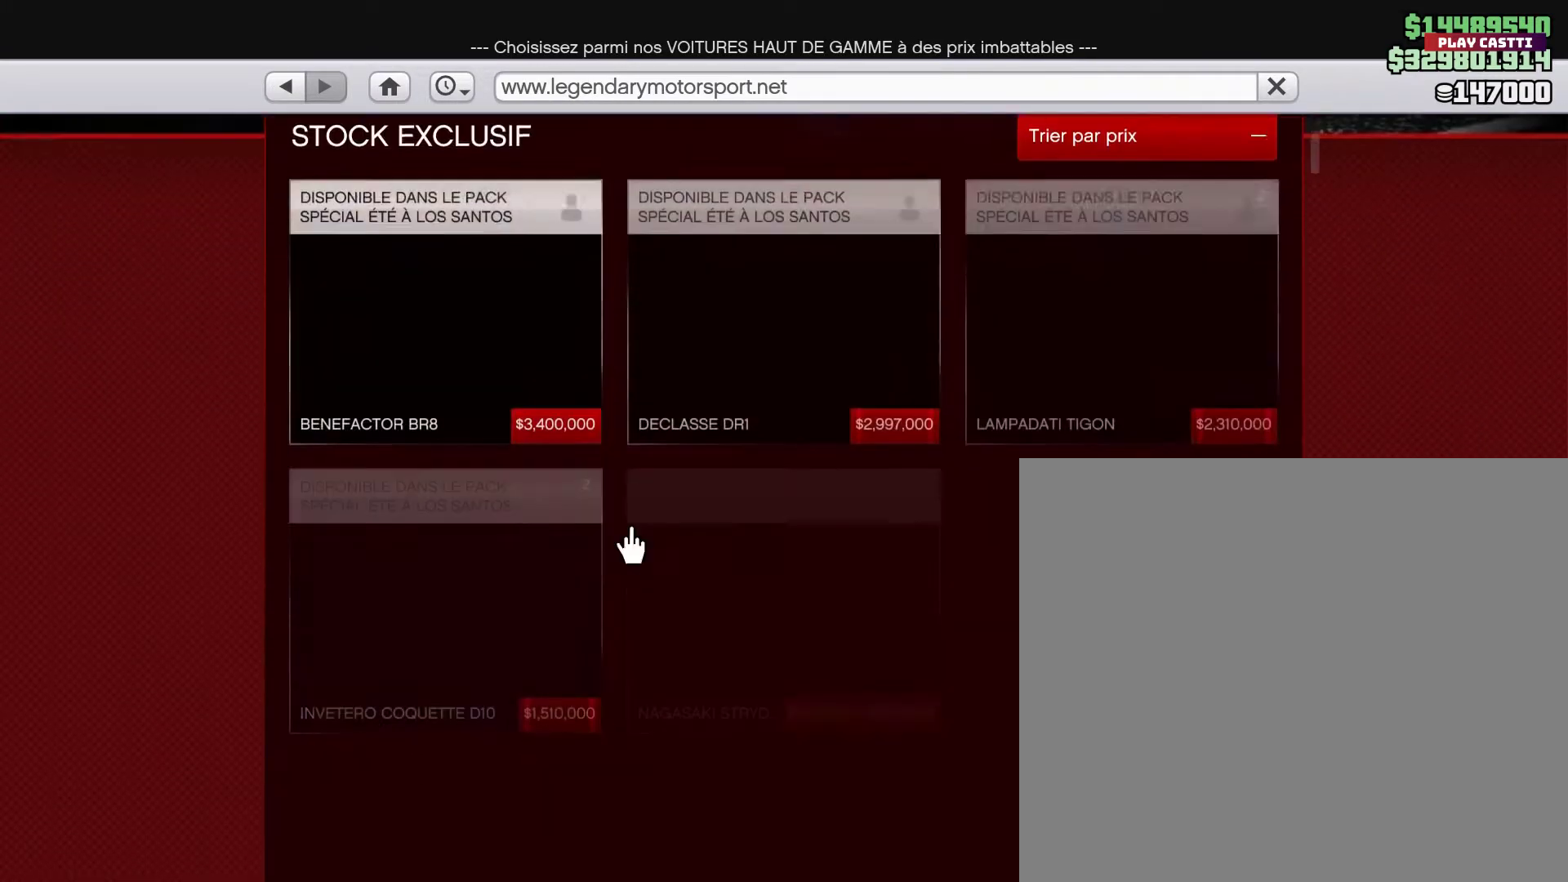
{"buttons": [], "left_stick": "right", "right_stick": "down-right", "events": []}
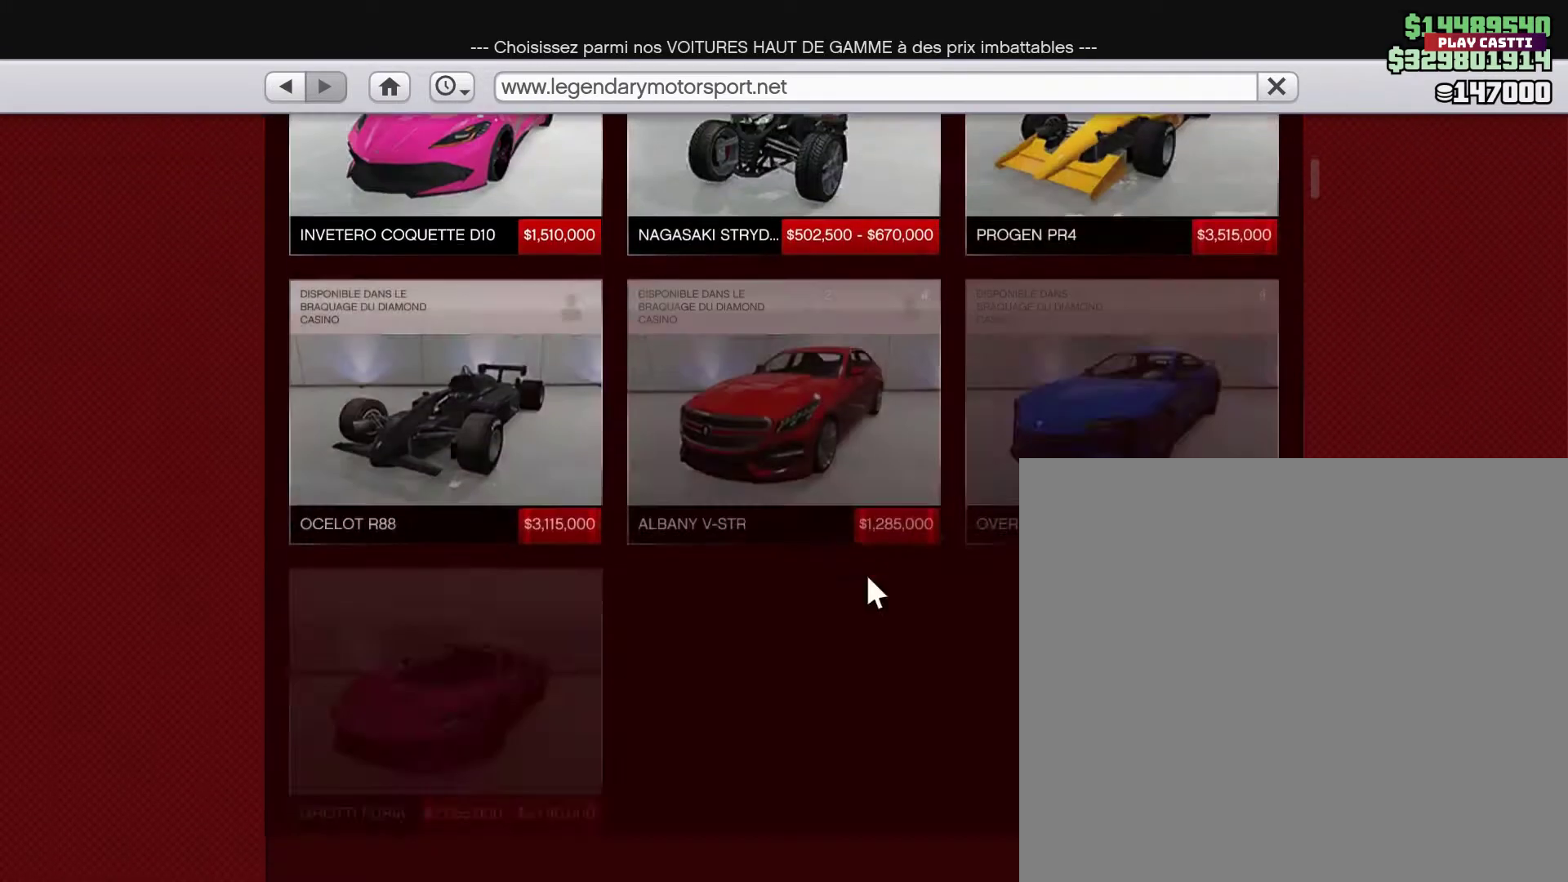
{"buttons": [], "left_stick": "center", "right_stick": "down-right", "events": [[367, "left_stick", "center"]]}
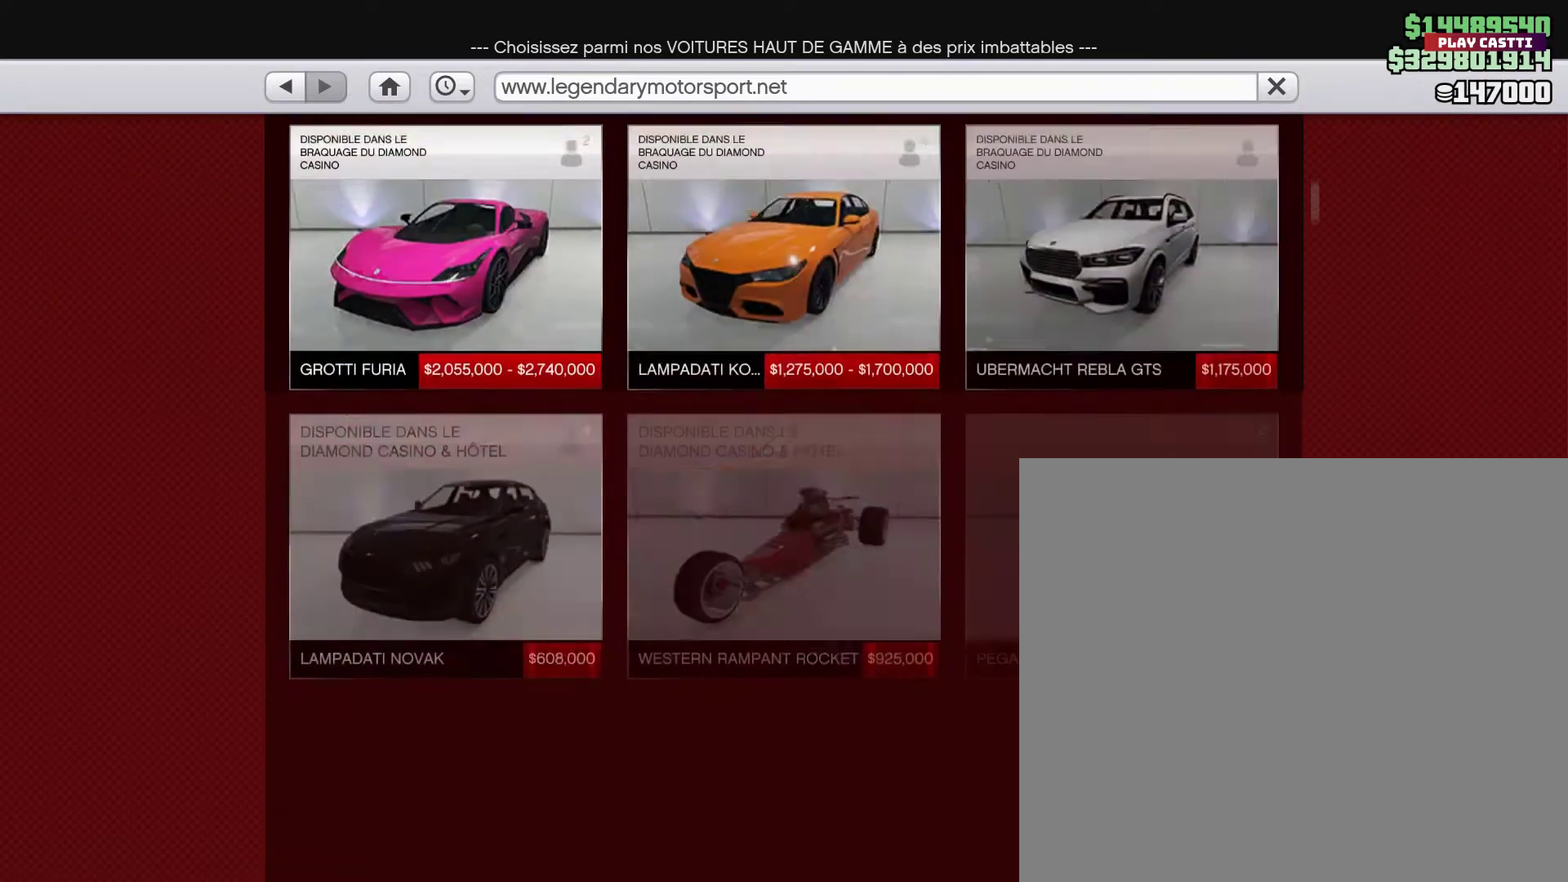
{"buttons": [], "left_stick": "center", "right_stick": "down-right", "events": []}
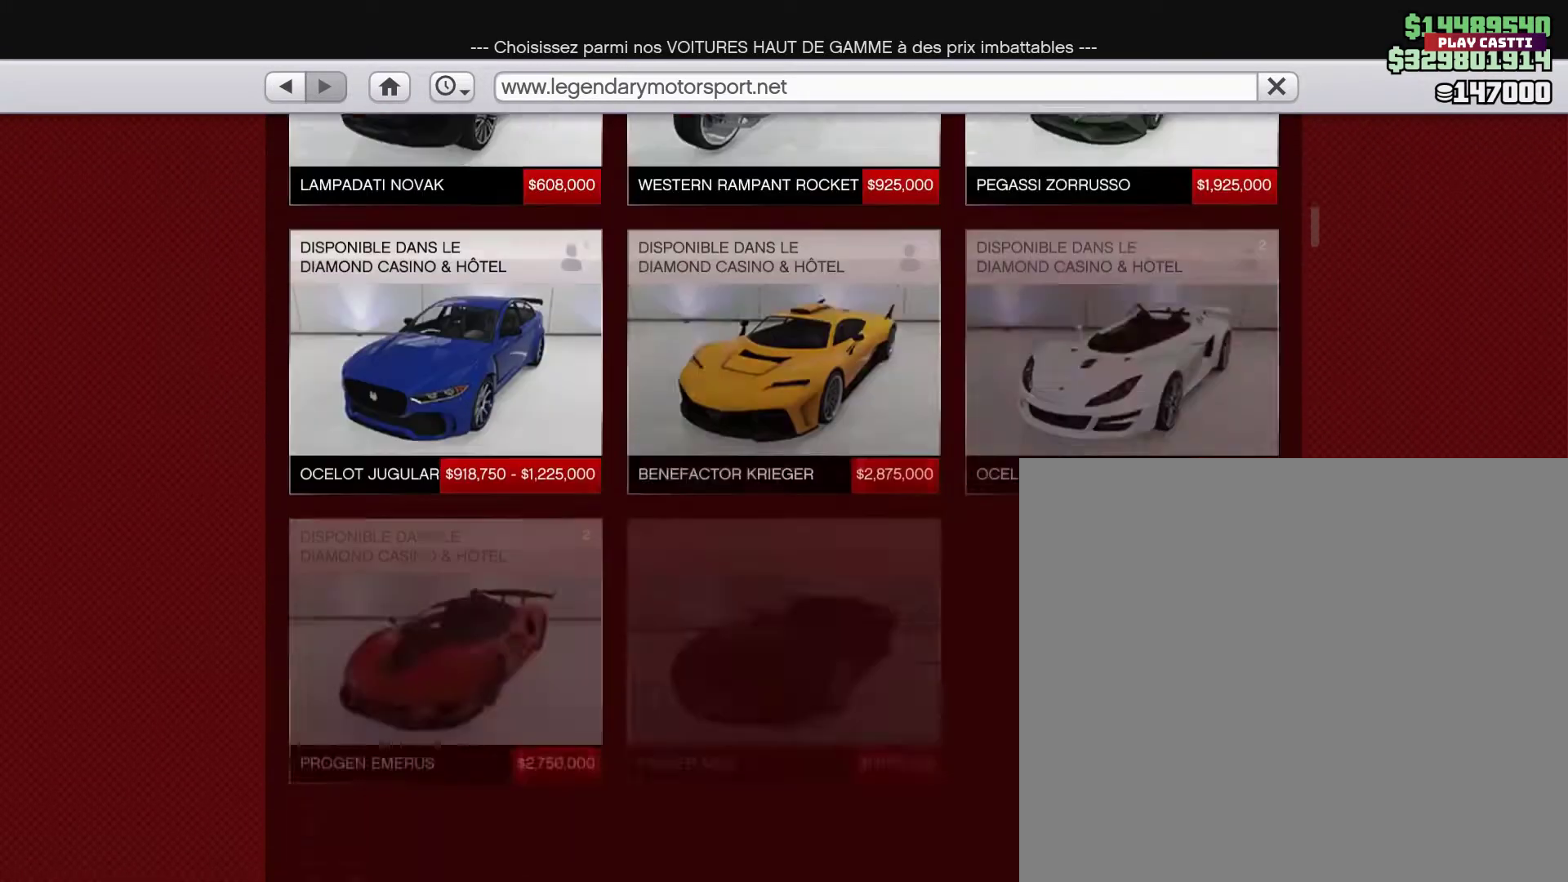
{"buttons": [], "left_stick": "center", "right_stick": "down-right", "events": [[67, "left_stick", "right"], [67, "right_stick", "center"], [333, "right_stick", "down-right"], [467, "left_stick", "center"]]}
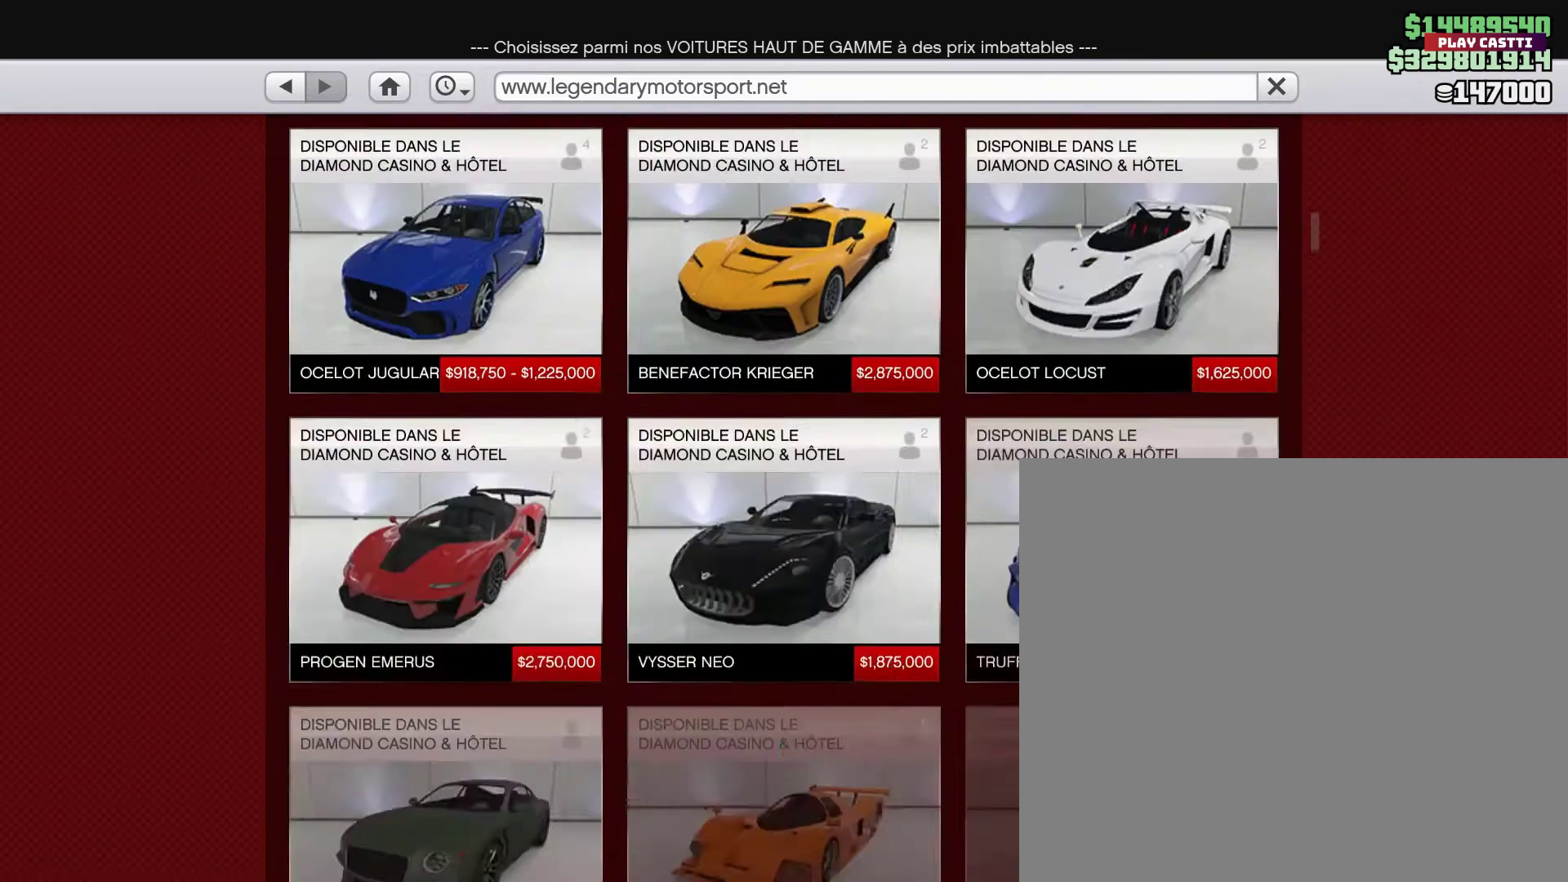
{"buttons": [], "left_stick": "center", "right_stick": "down-right", "events": []}
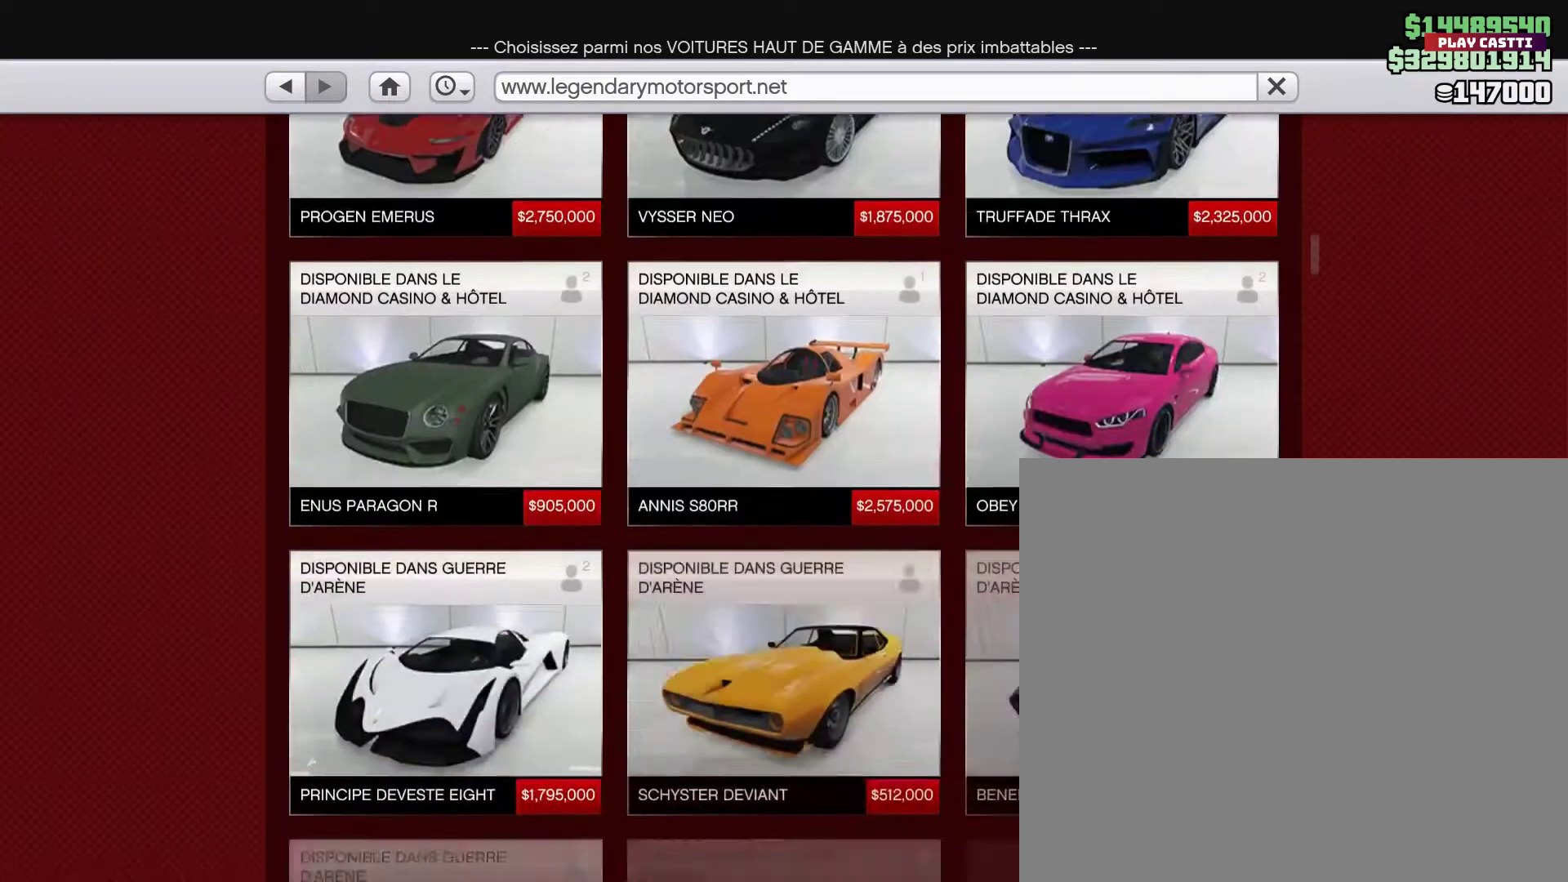
{"buttons": [], "left_stick": "center", "right_stick": "down-right", "events": []}
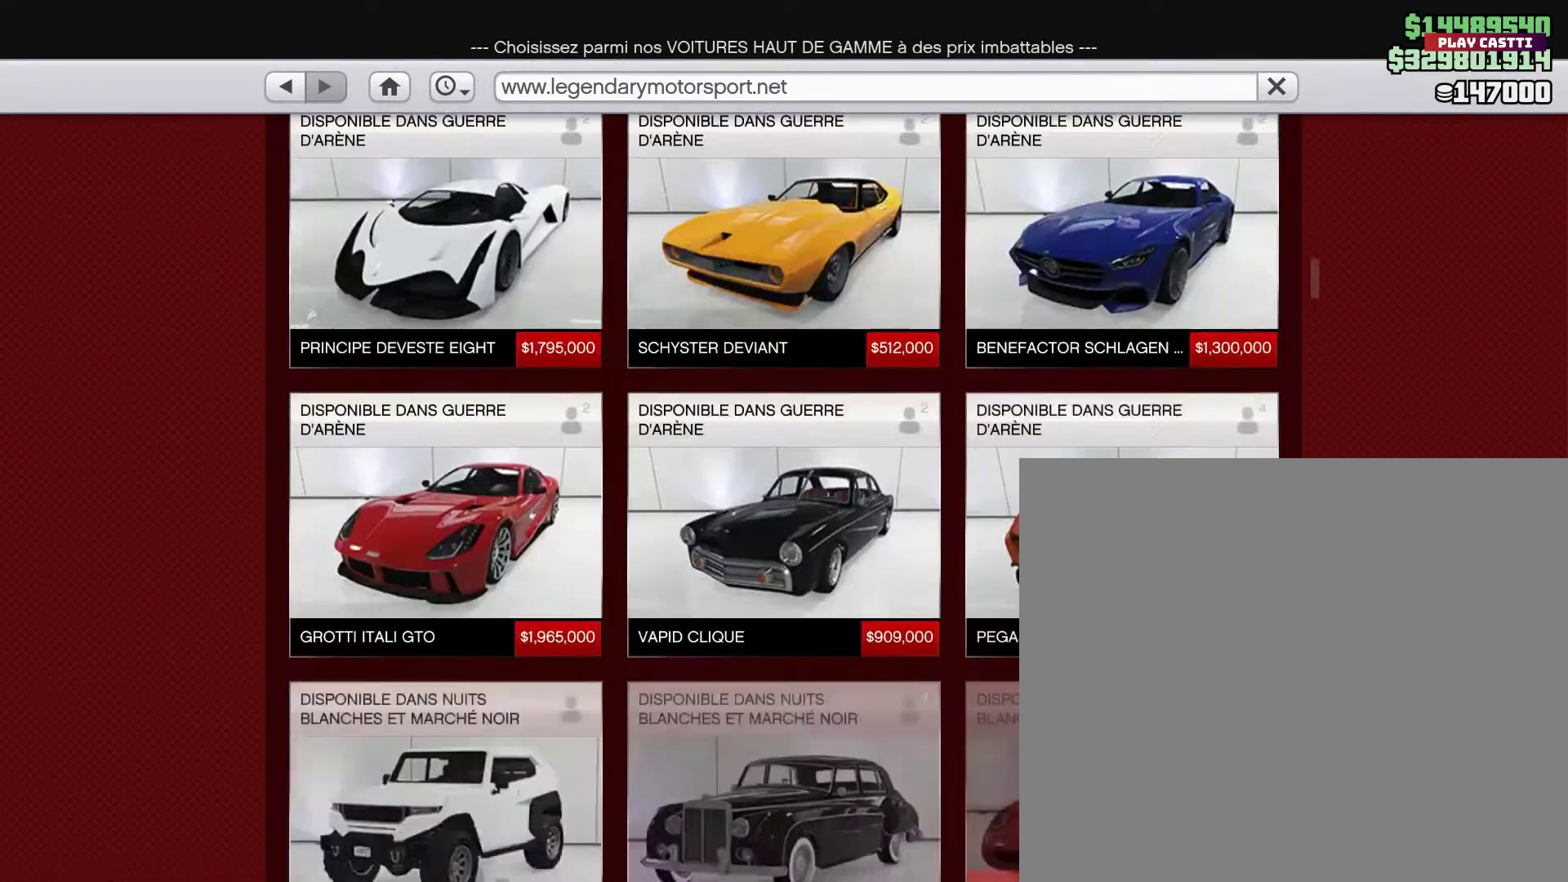
{"buttons": [], "left_stick": "center", "right_stick": "down", "events": [[200, "right_stick", "down"]]}
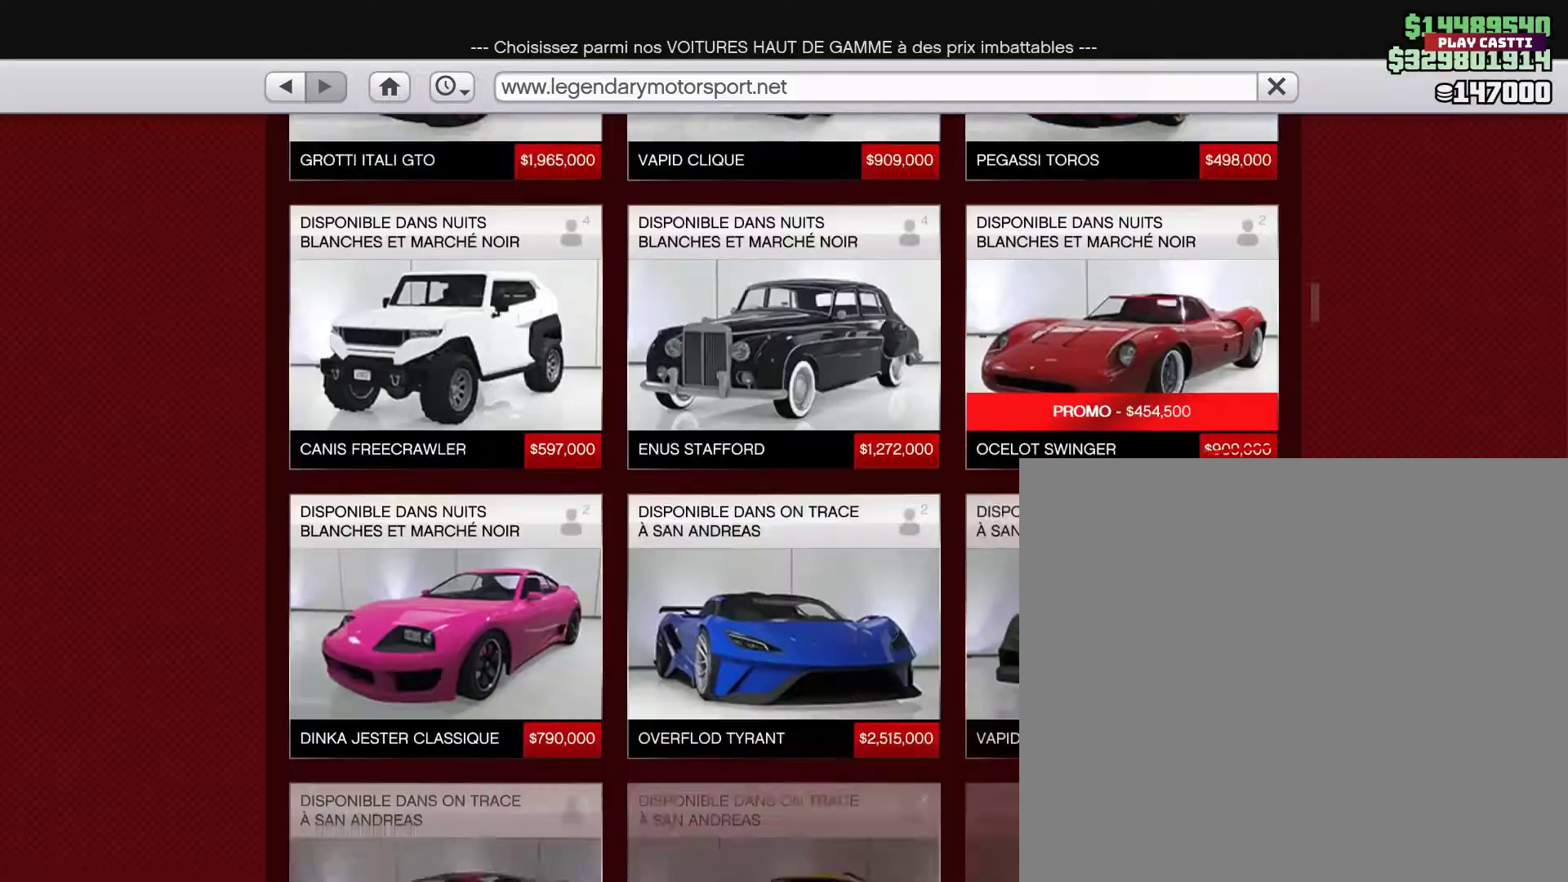
{"buttons": [], "left_stick": "center", "right_stick": "down", "events": []}
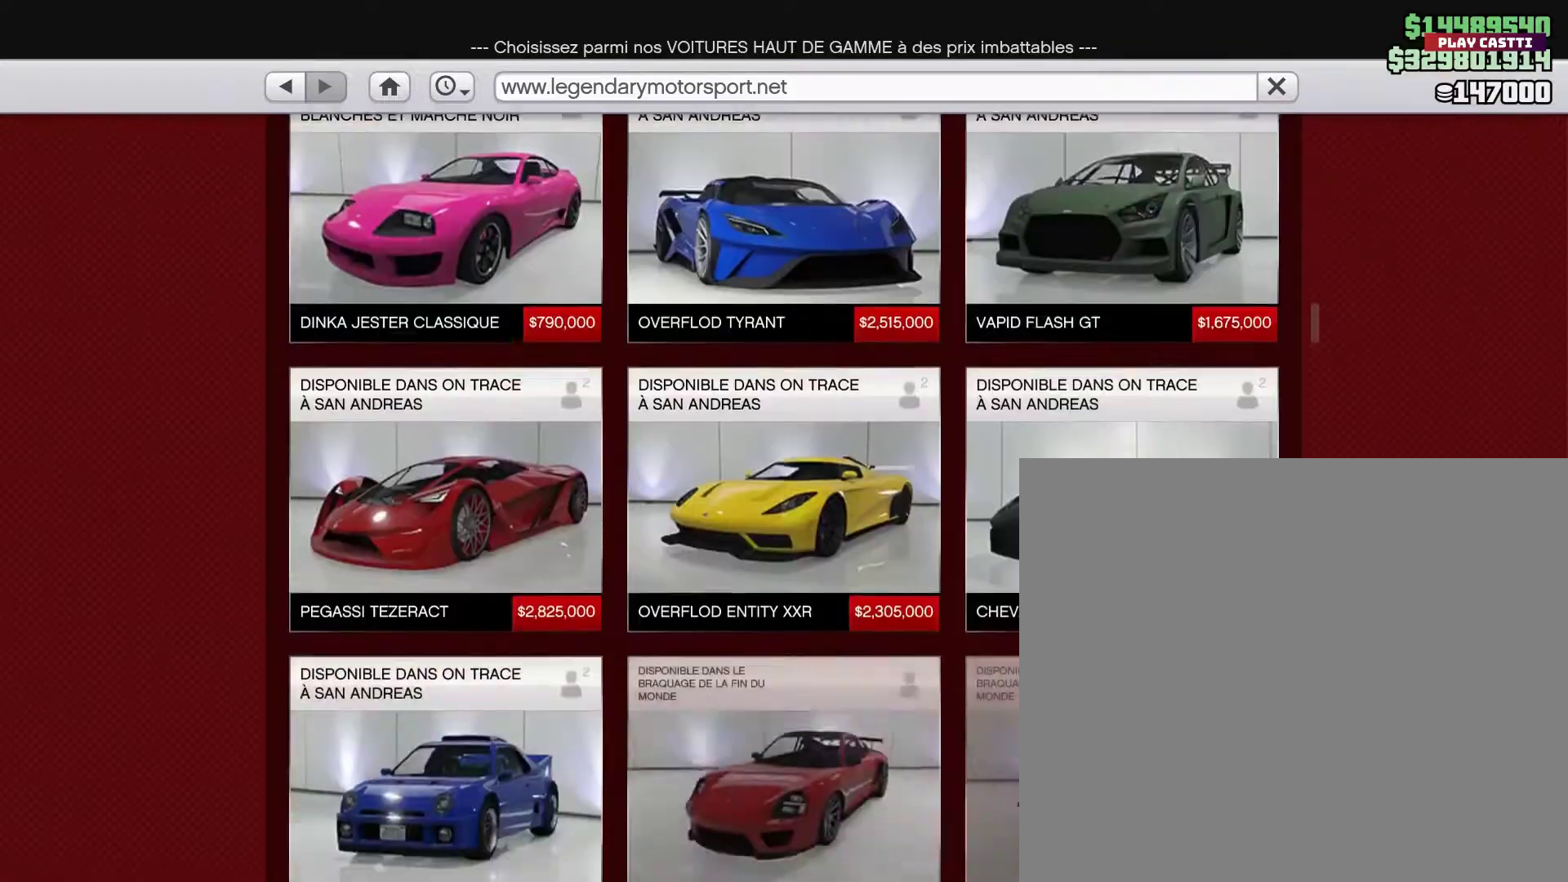
{"buttons": [], "left_stick": "center", "right_stick": "down", "events": []}
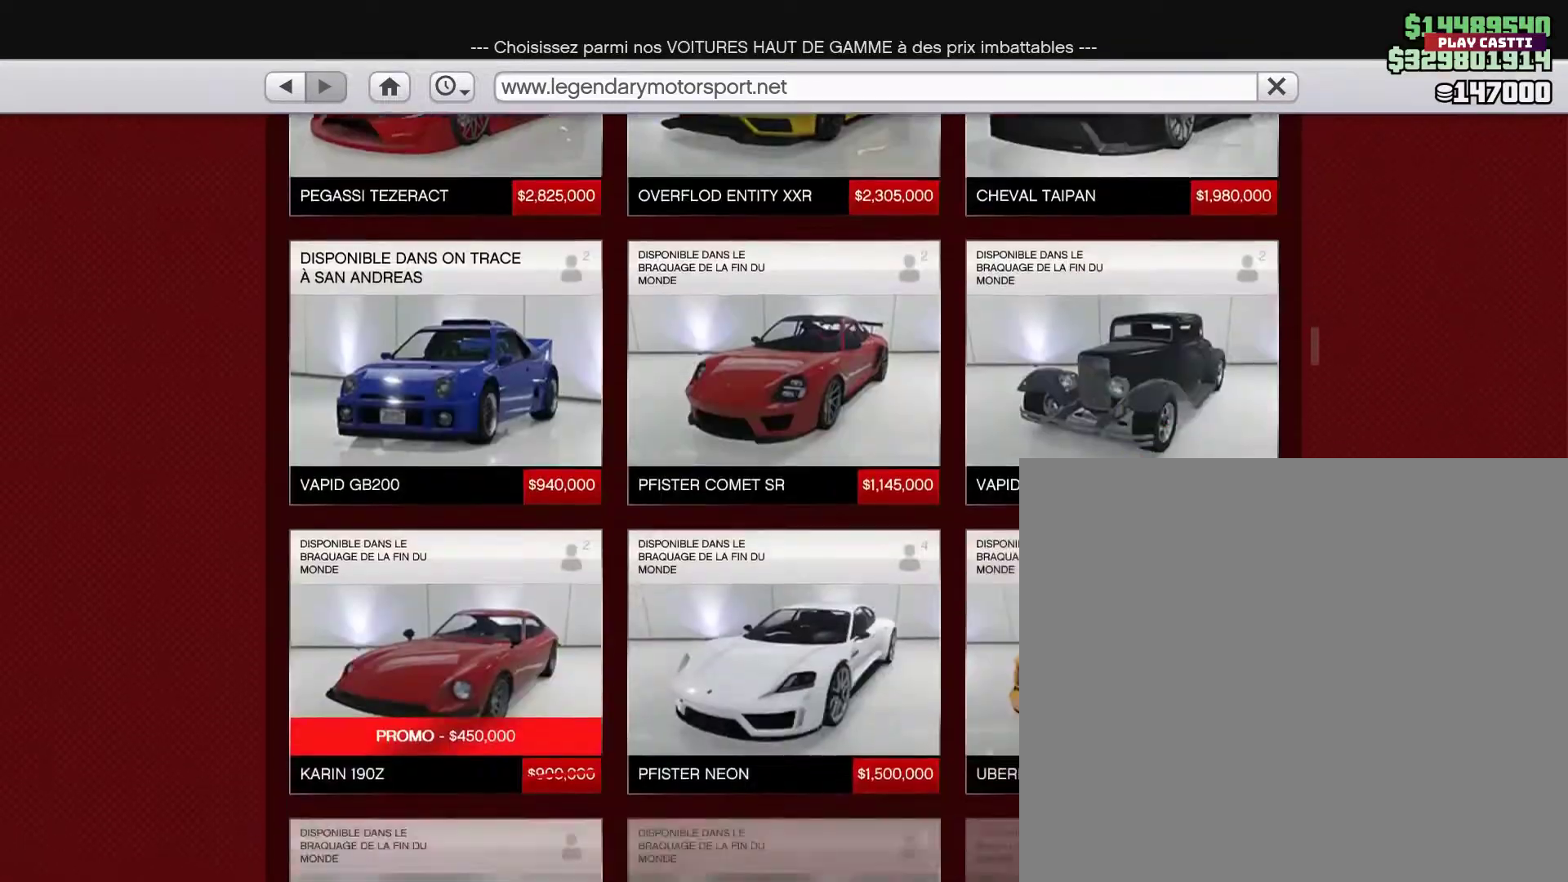
{"buttons": [], "left_stick": "center", "right_stick": "down", "events": []}
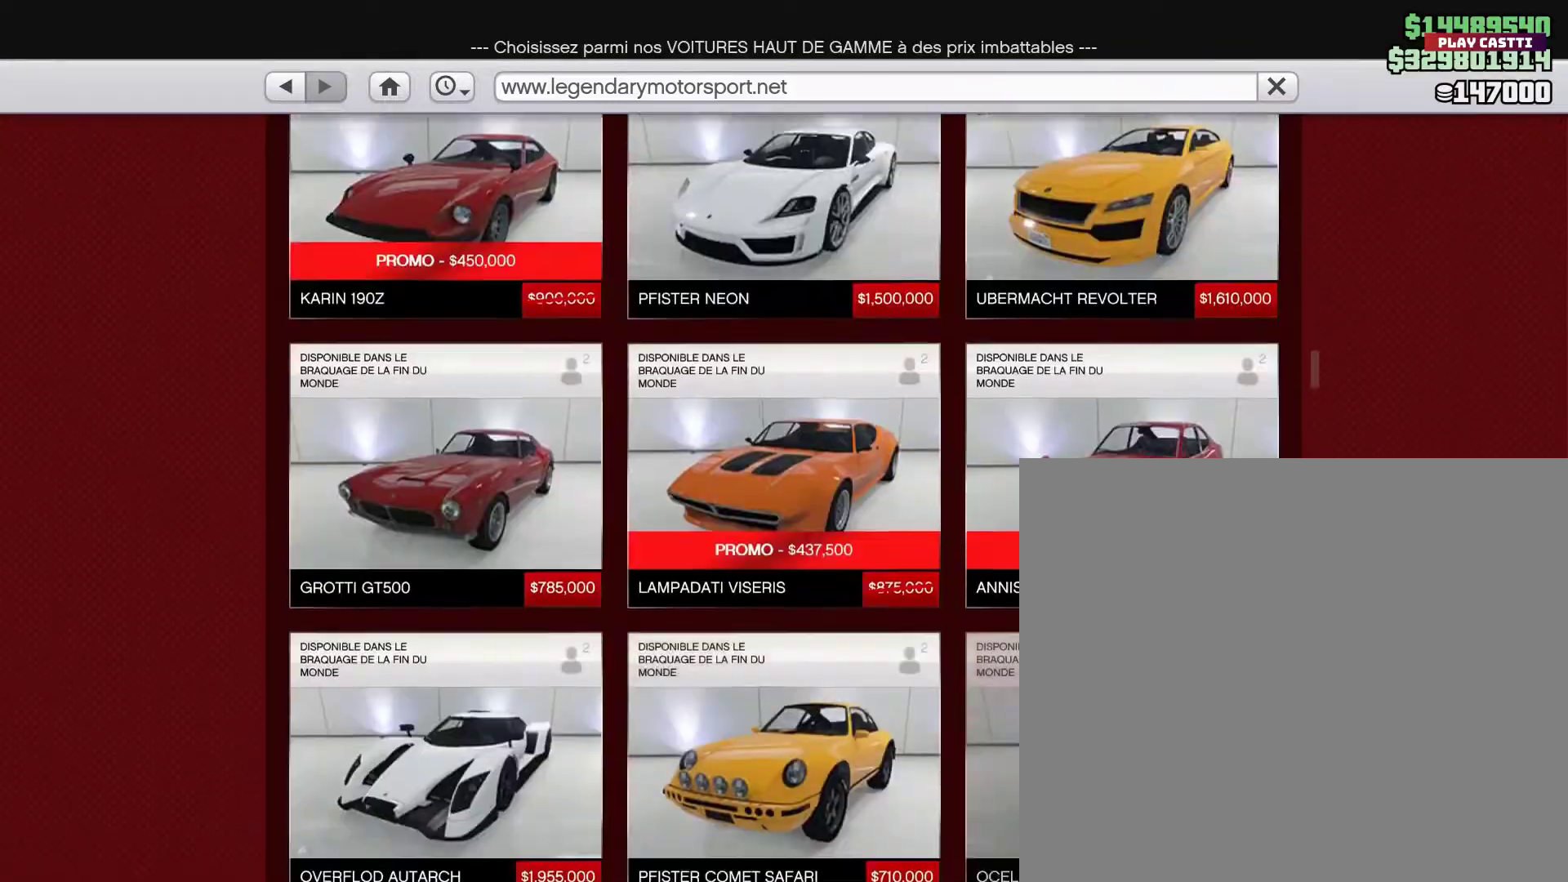
{"buttons": [], "left_stick": "center", "right_stick": "down", "events": []}
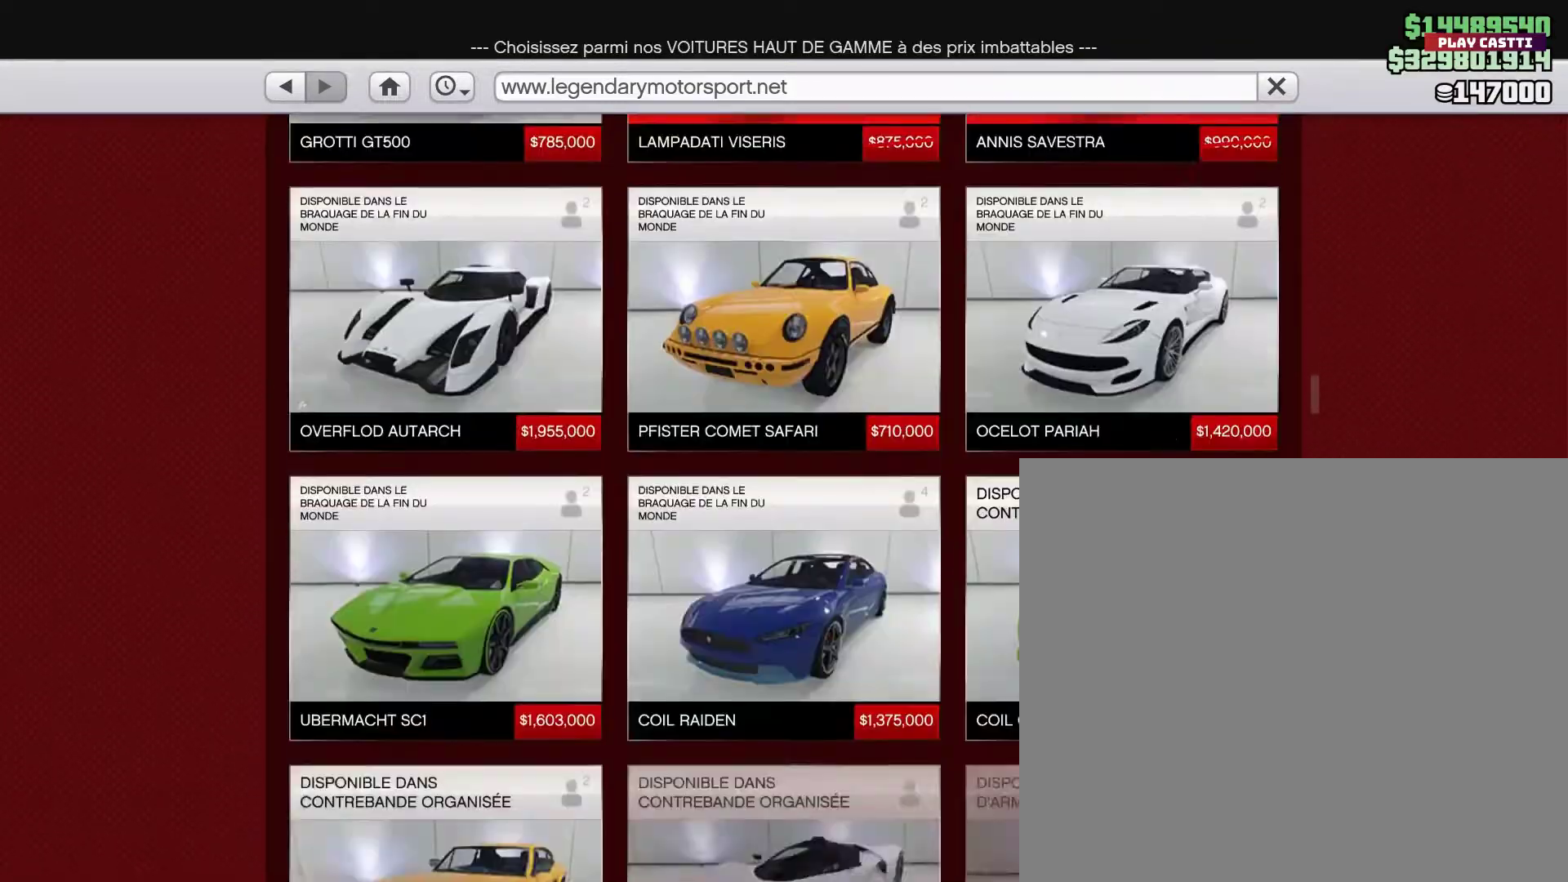
{"buttons": [], "left_stick": "center", "right_stick": "down", "events": []}
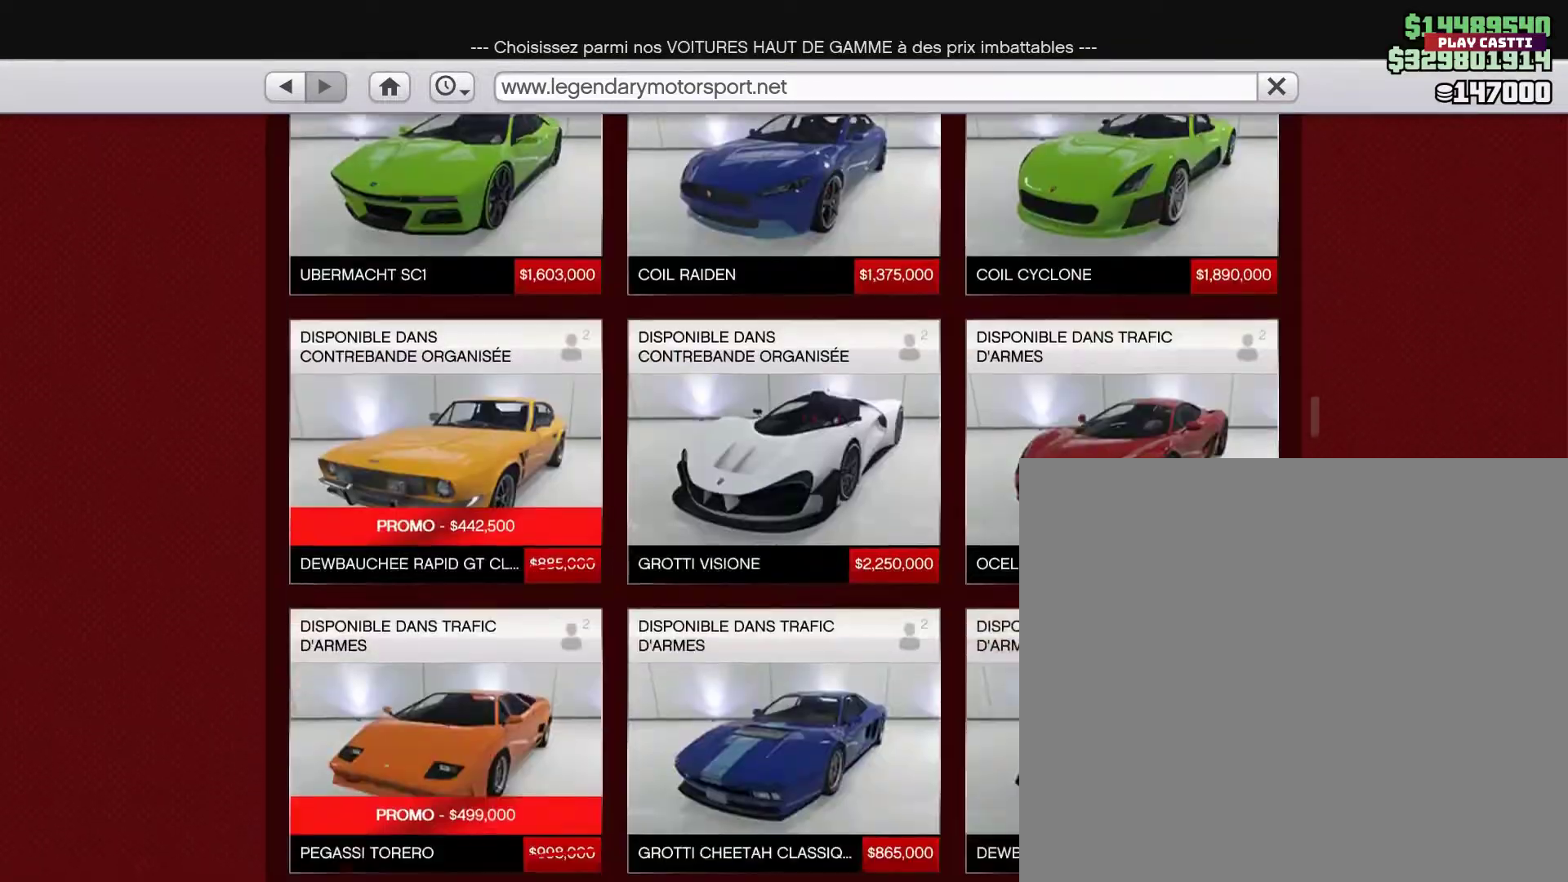
{"buttons": [], "left_stick": "center", "right_stick": "down", "events": []}
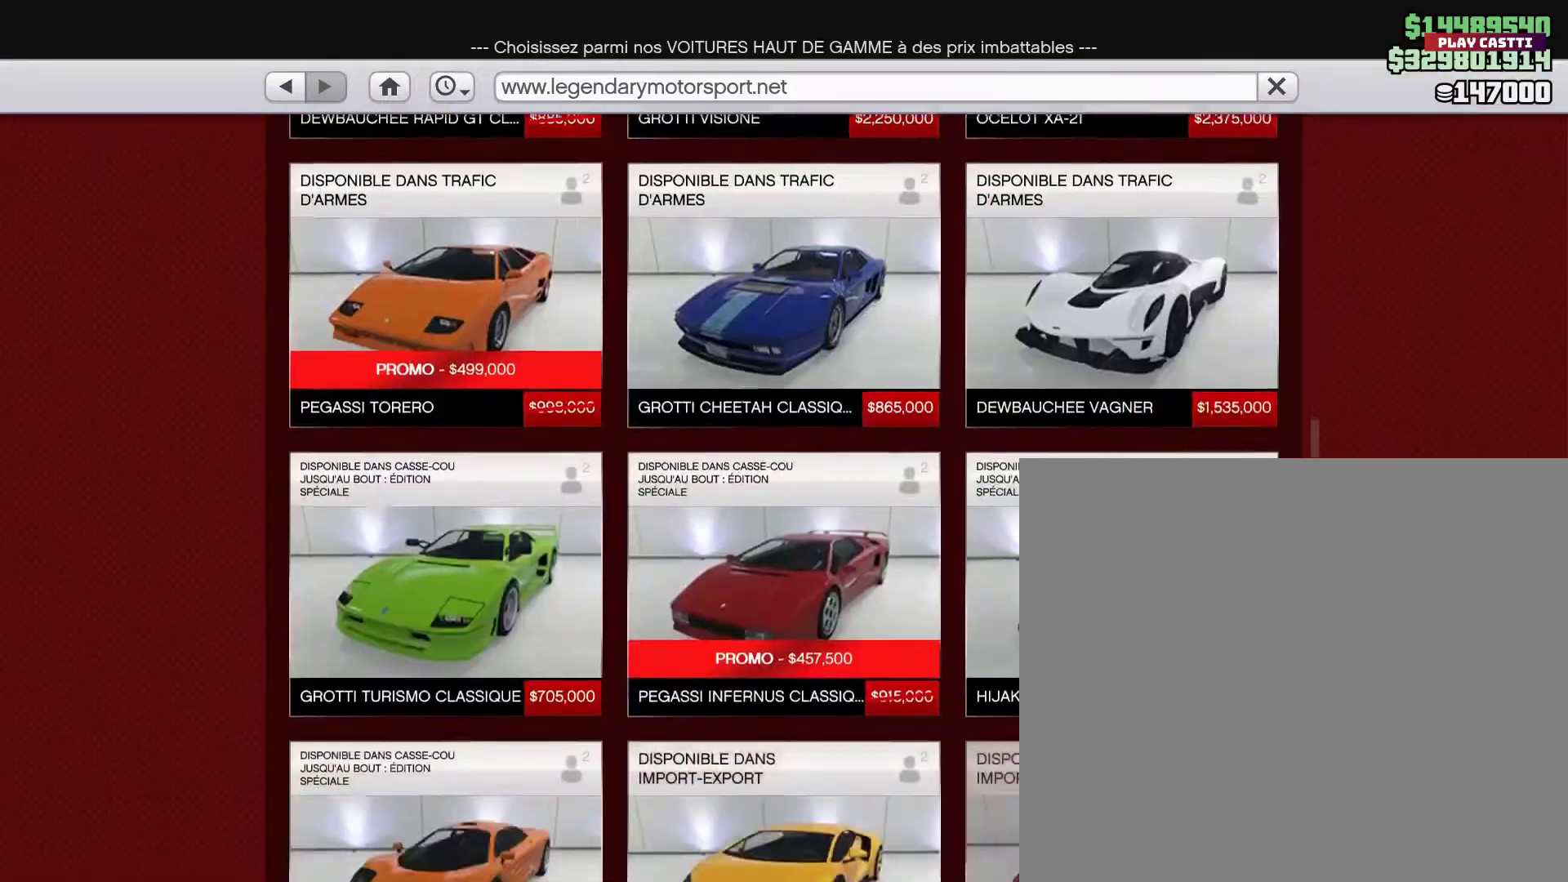
{"buttons": [], "left_stick": "center", "right_stick": "down", "events": []}
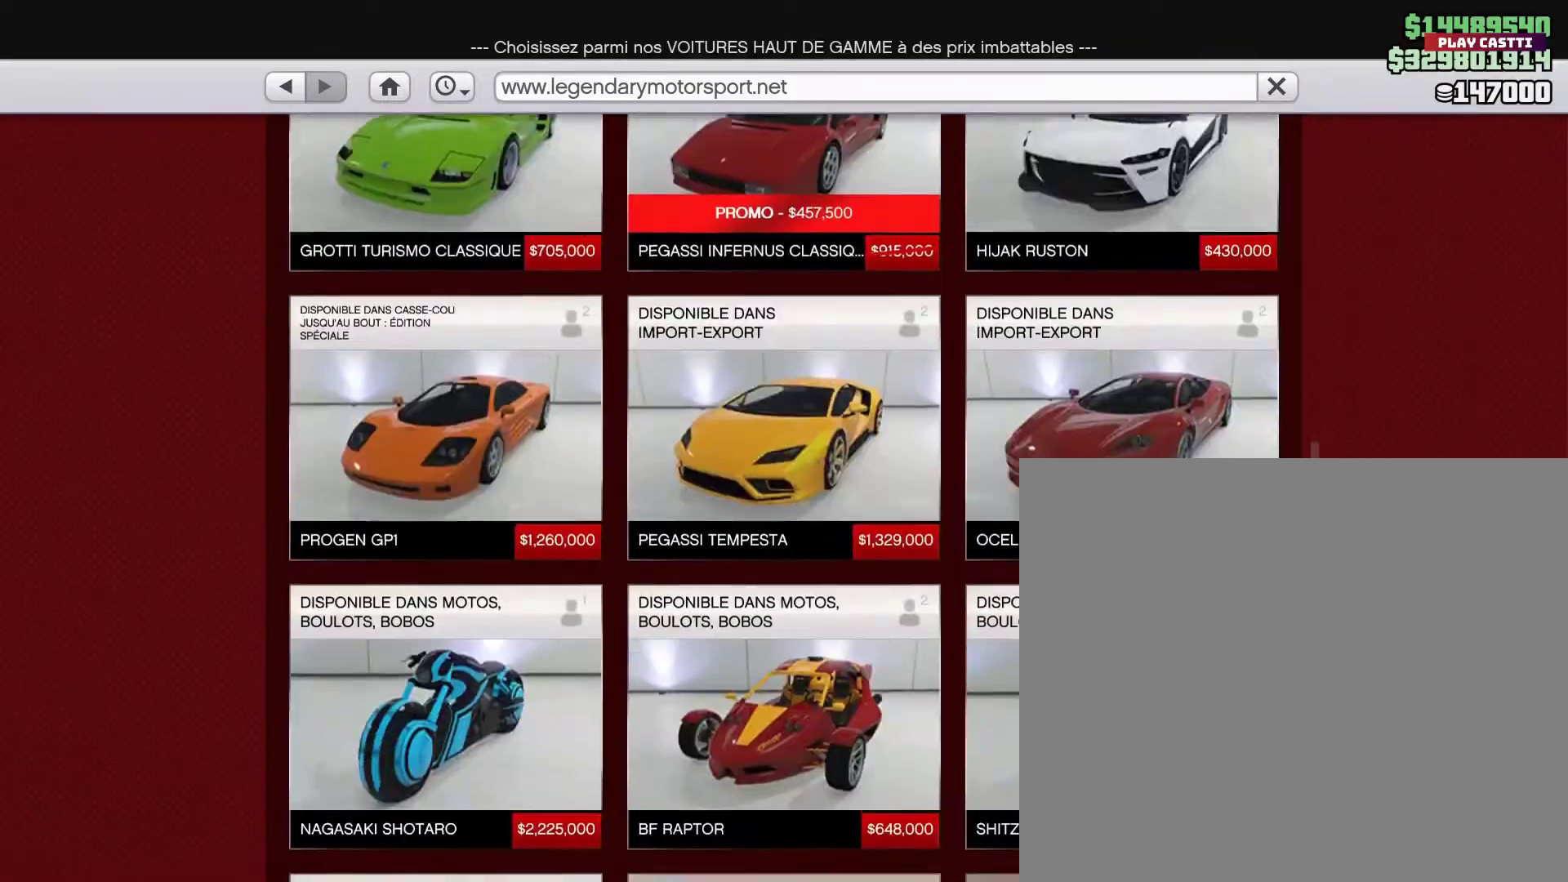
{"buttons": [], "left_stick": "center", "right_stick": "down", "events": []}
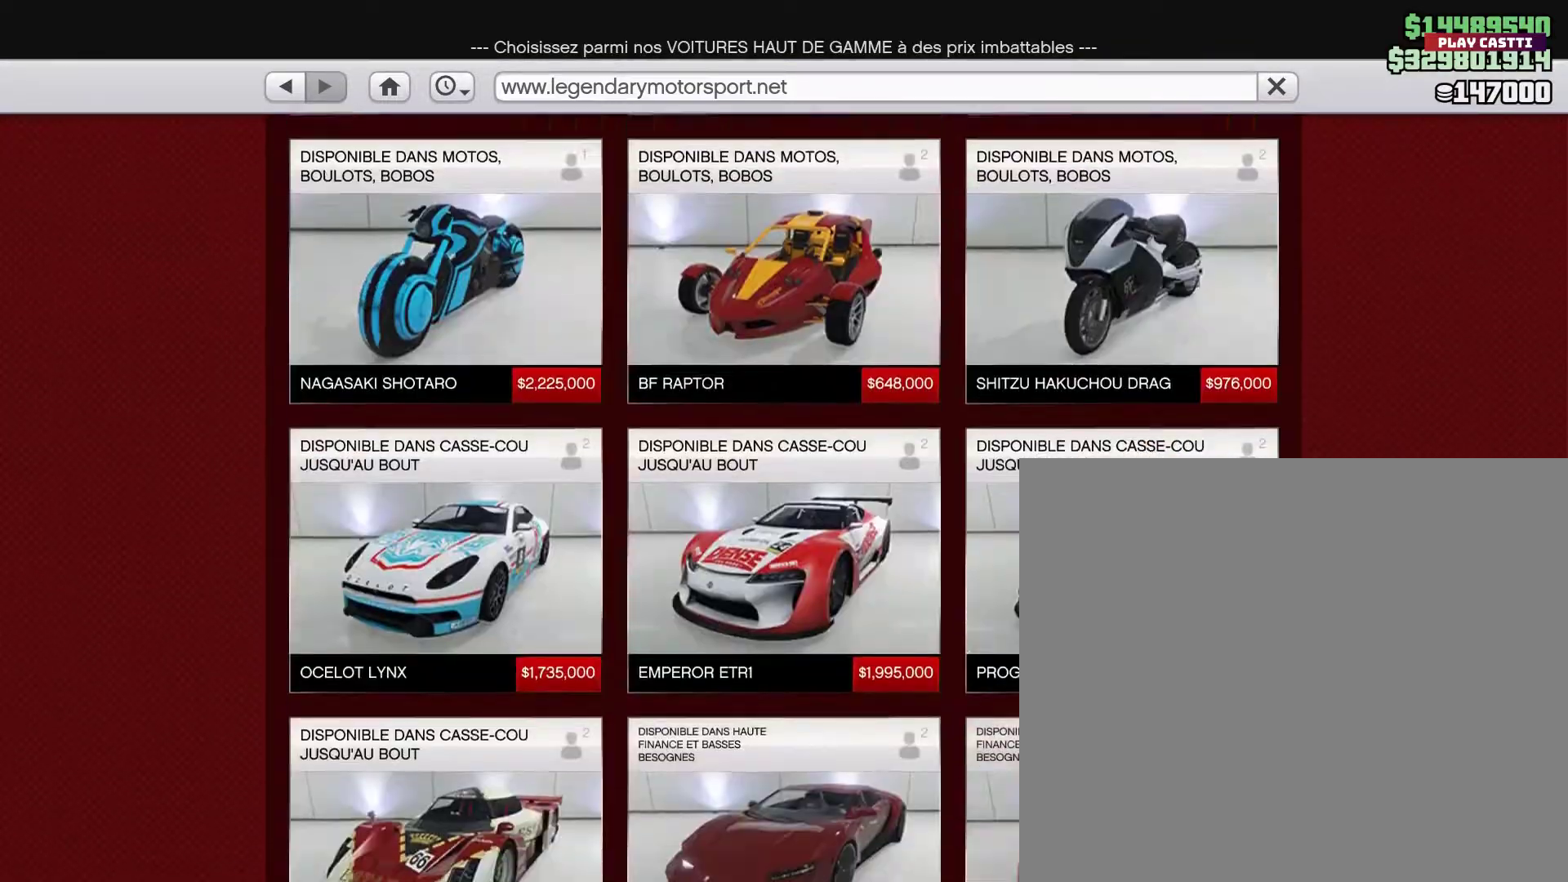
{"buttons": [], "left_stick": "center", "right_stick": "down", "events": []}
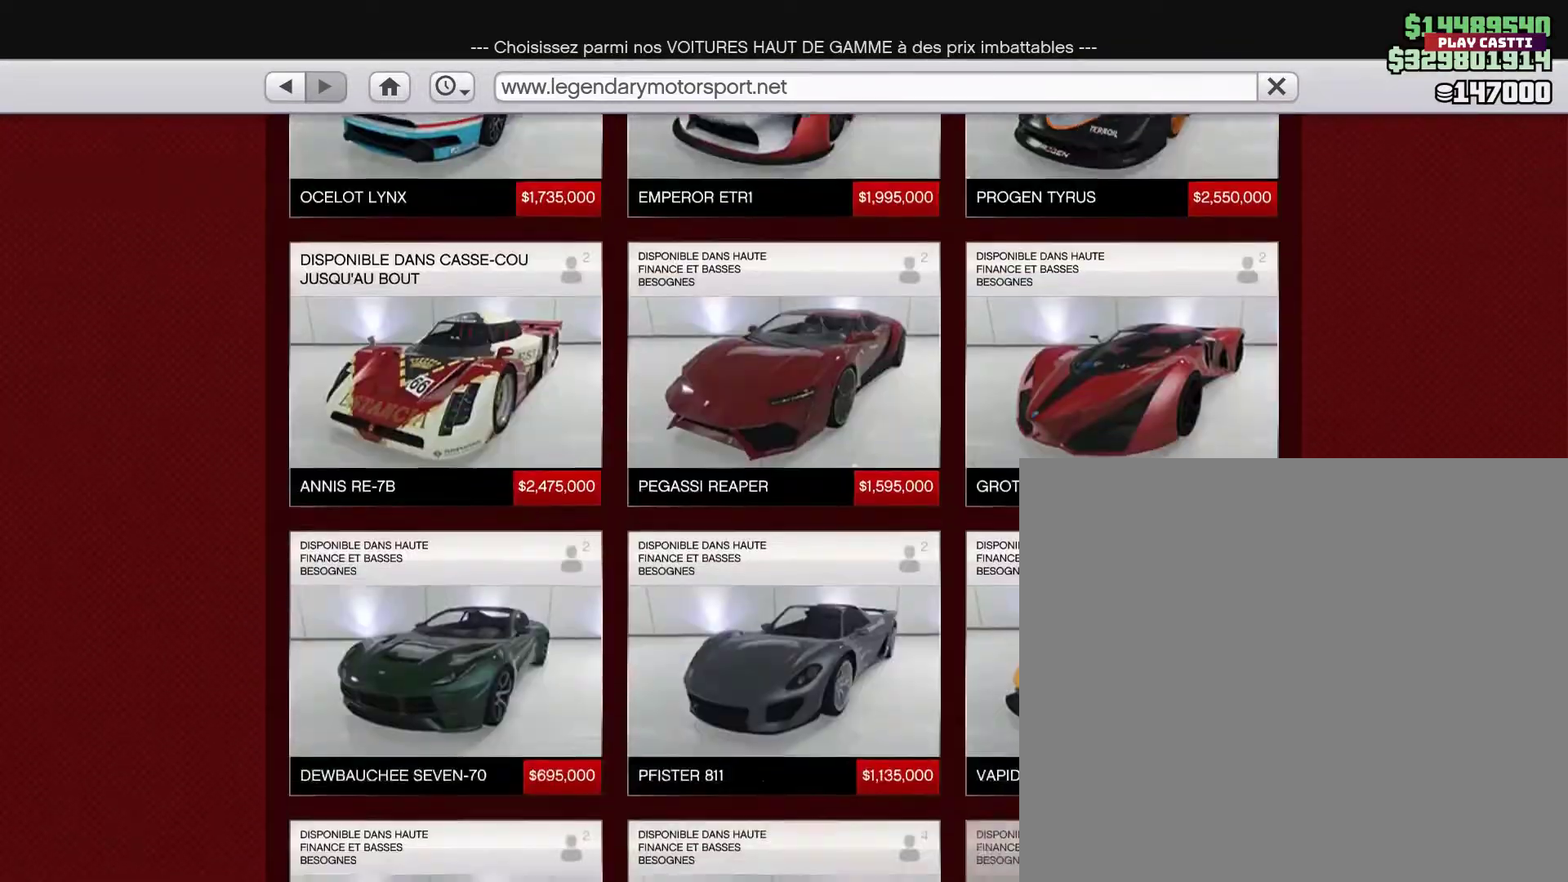
{"buttons": [], "left_stick": "center", "right_stick": "down", "events": []}